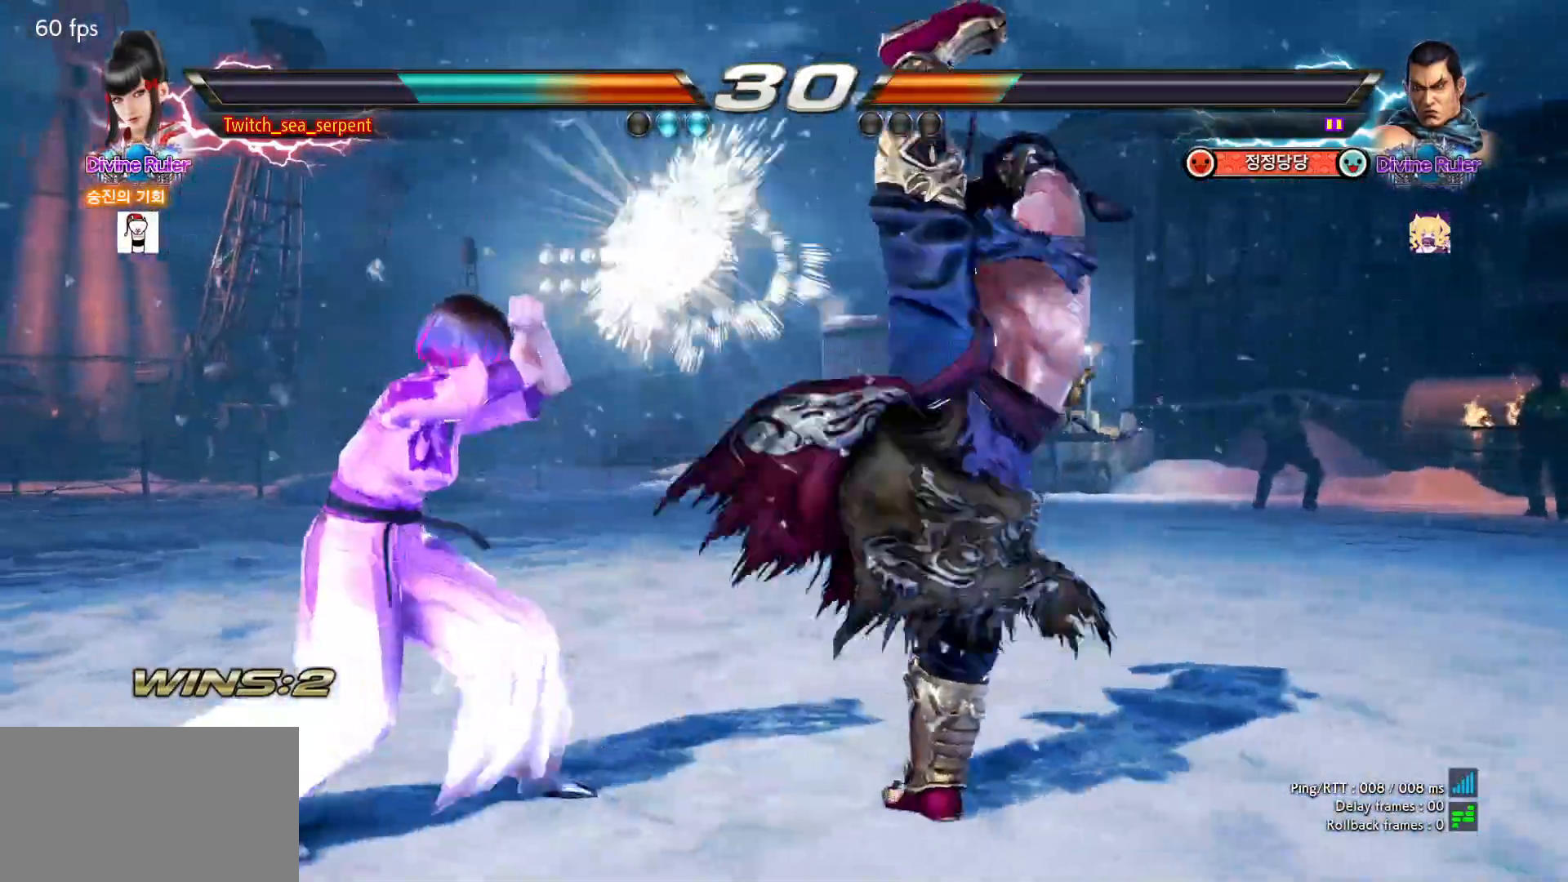
Gameplay with a controller (arcade stick); each line is a JSON object with the inputs held at the frame after it. "events" lists button and stick changes between this image and that frame as [ms after this image, input, new state], when the widget could be followed in between. Not read: L3 R3.
{"buttons": [], "left_stick": "left", "events": []}
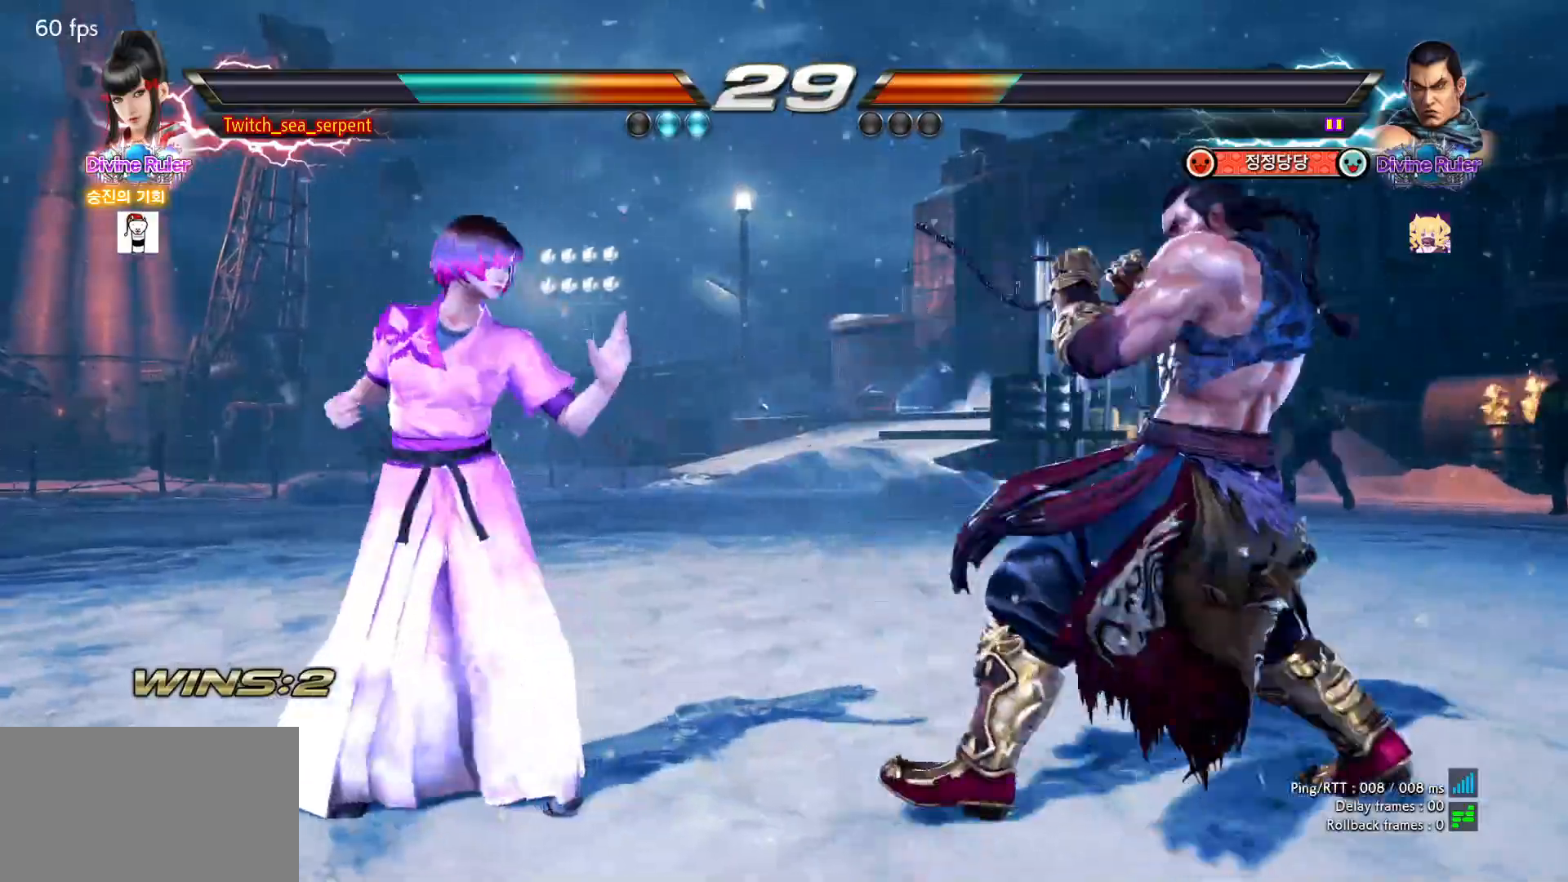
{"buttons": [], "left_stick": "left", "events": [[167, "left_stick", "center"], [217, "left_stick", "left"], [433, "left_stick", "center"], [483, "left_stick", "left"]]}
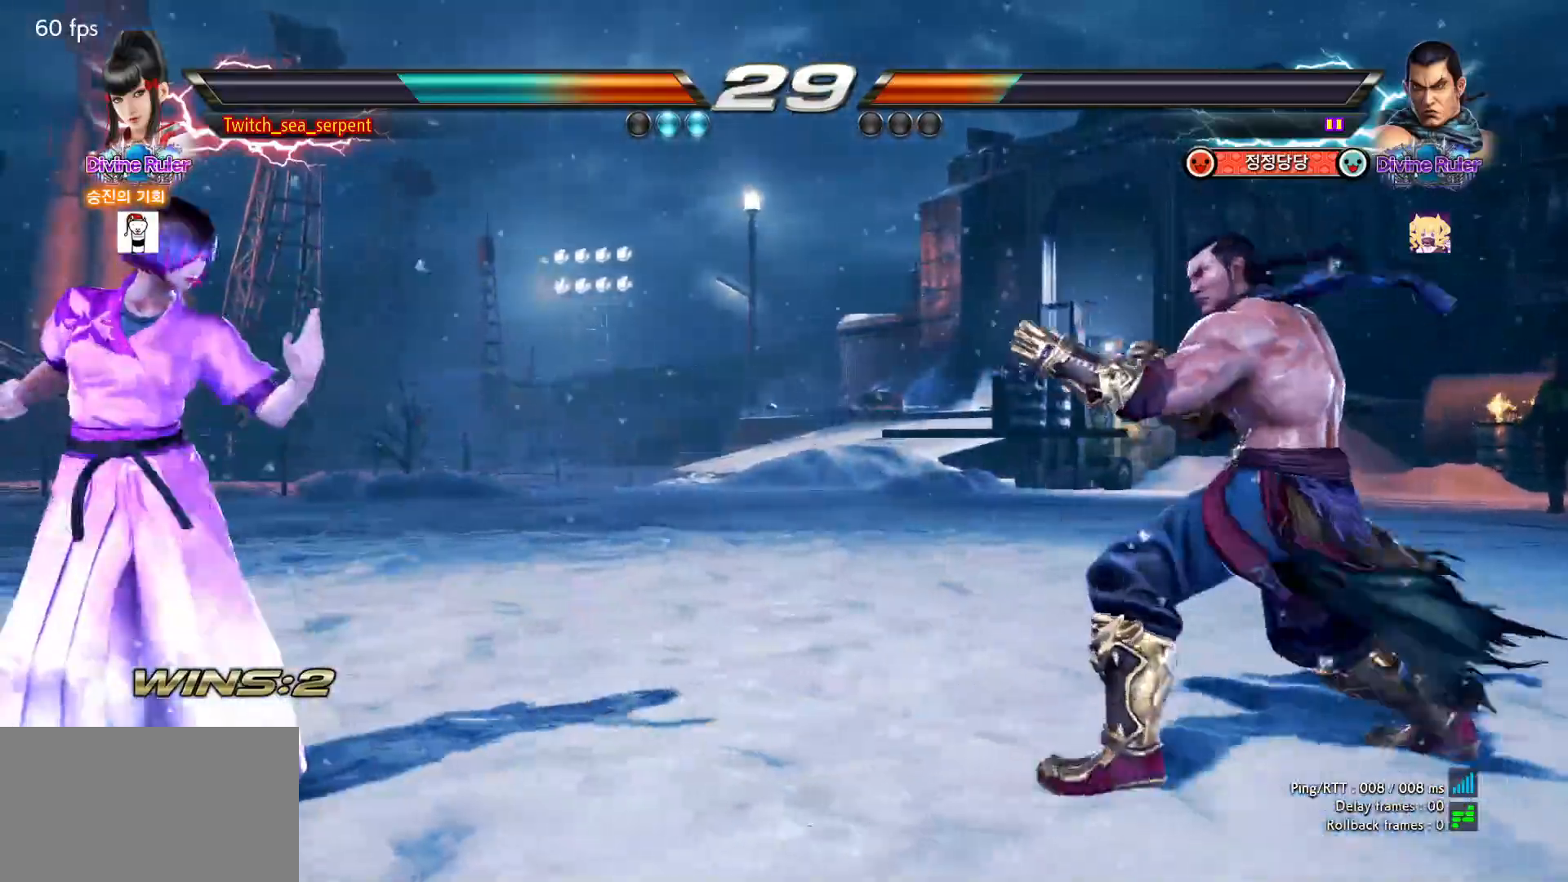
{"buttons": [], "left_stick": "left", "events": []}
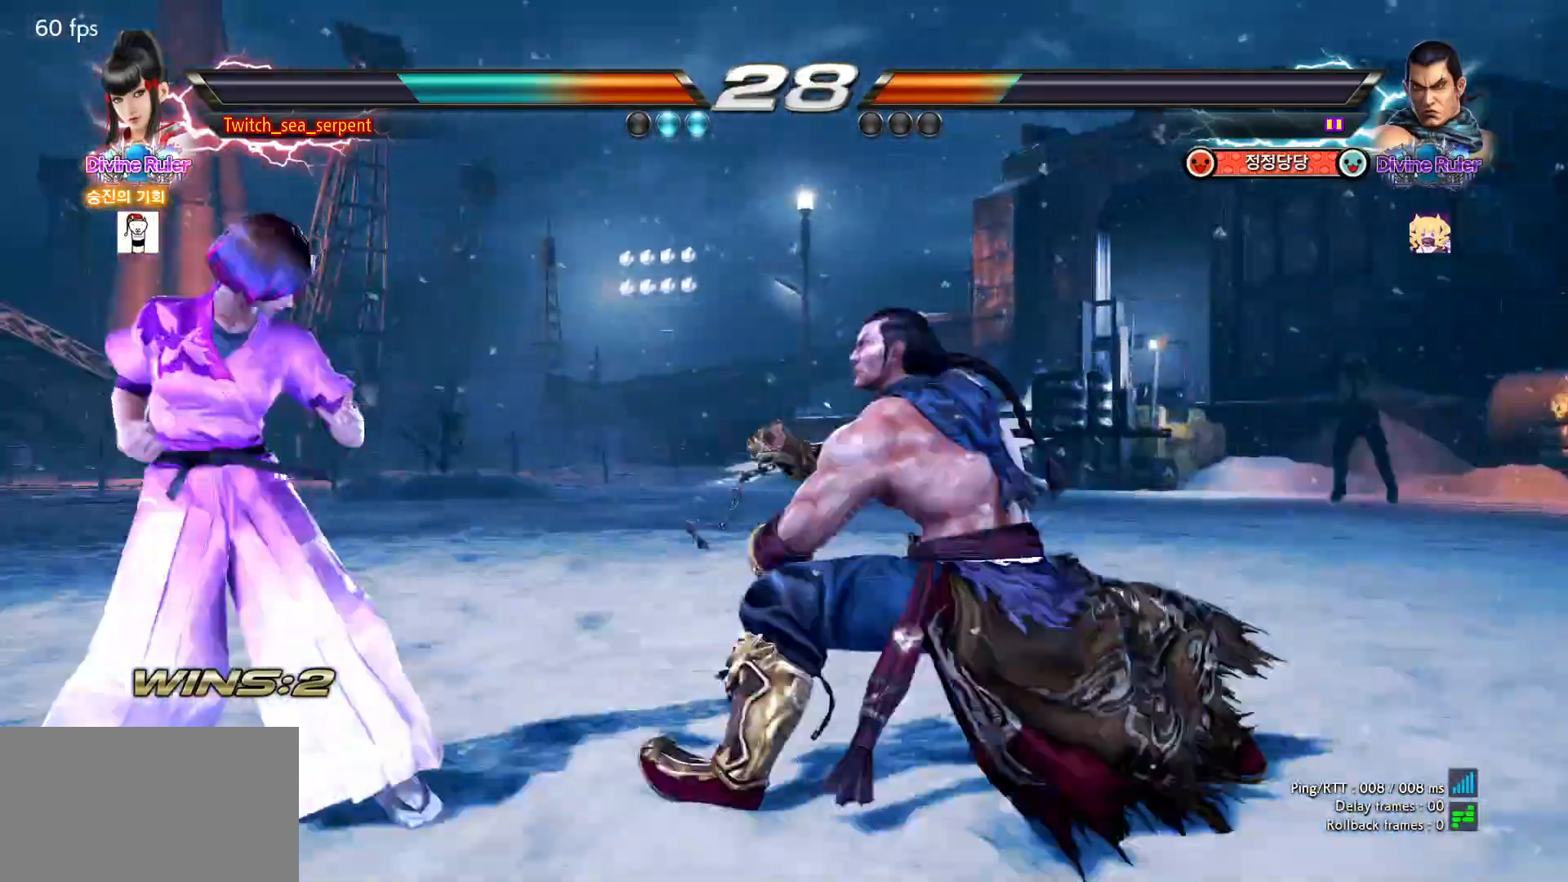
{"buttons": [], "left_stick": "left", "events": [[300, "left_stick", "center"], [350, "left_stick", "left"]]}
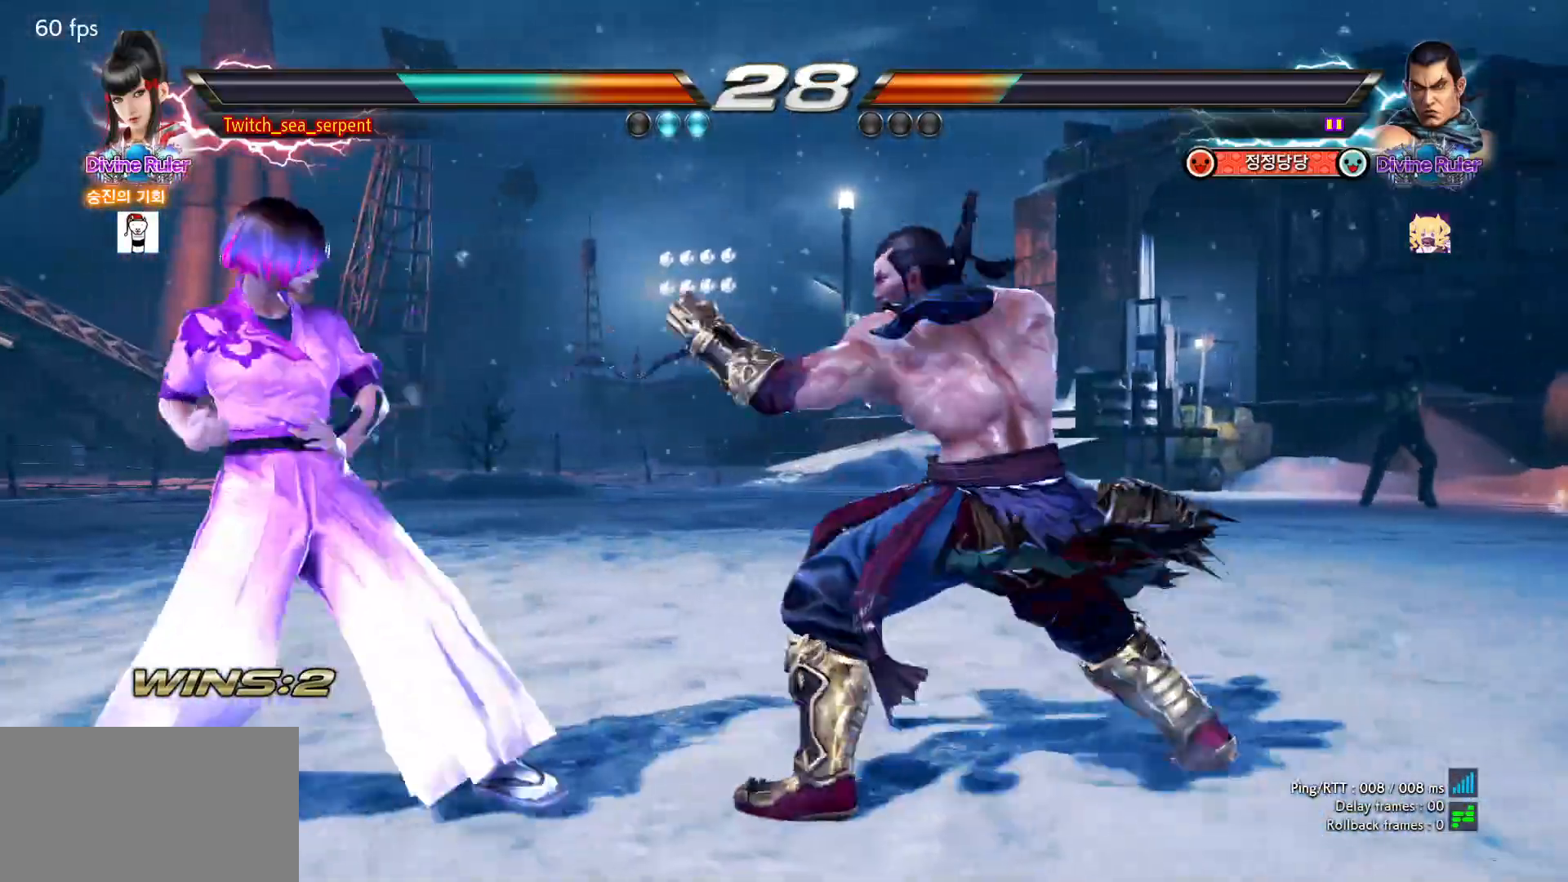
{"buttons": [], "left_stick": "center", "events": [[400, "left_stick", "center"], [433, "SQUARE", "down"], [483, "SQUARE", "up"]]}
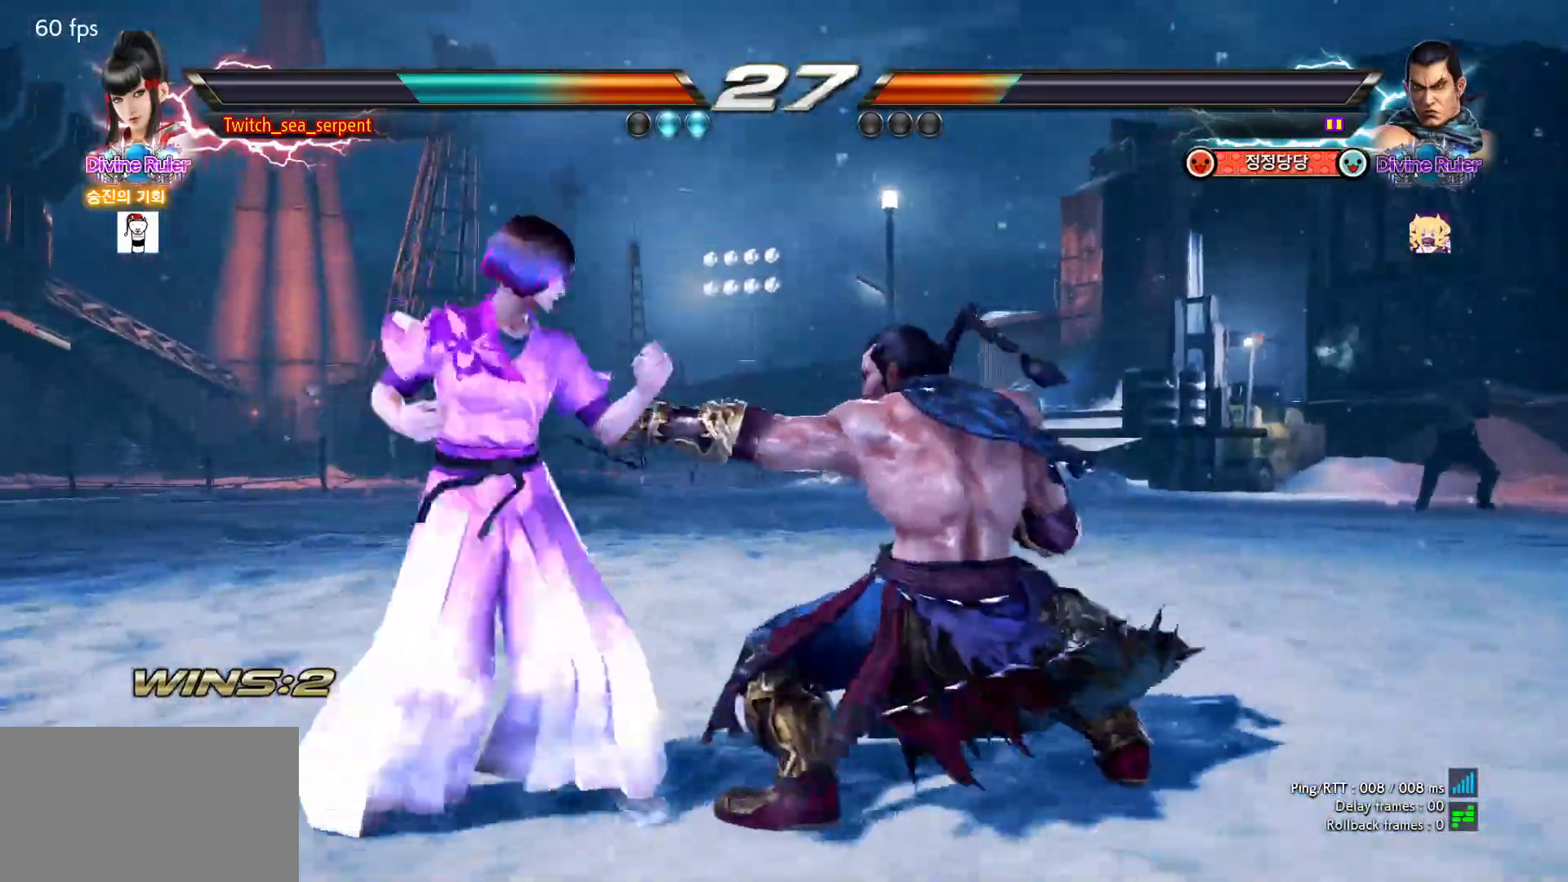
{"buttons": [], "left_stick": "center", "events": [[50, "SQUARE", "down"], [117, "SQUARE", "up"], [183, "SQUARE", "down"], [250, "SQUARE", "up"], [317, "TRIANGLE", "down"], [383, "TRIANGLE", "up"]]}
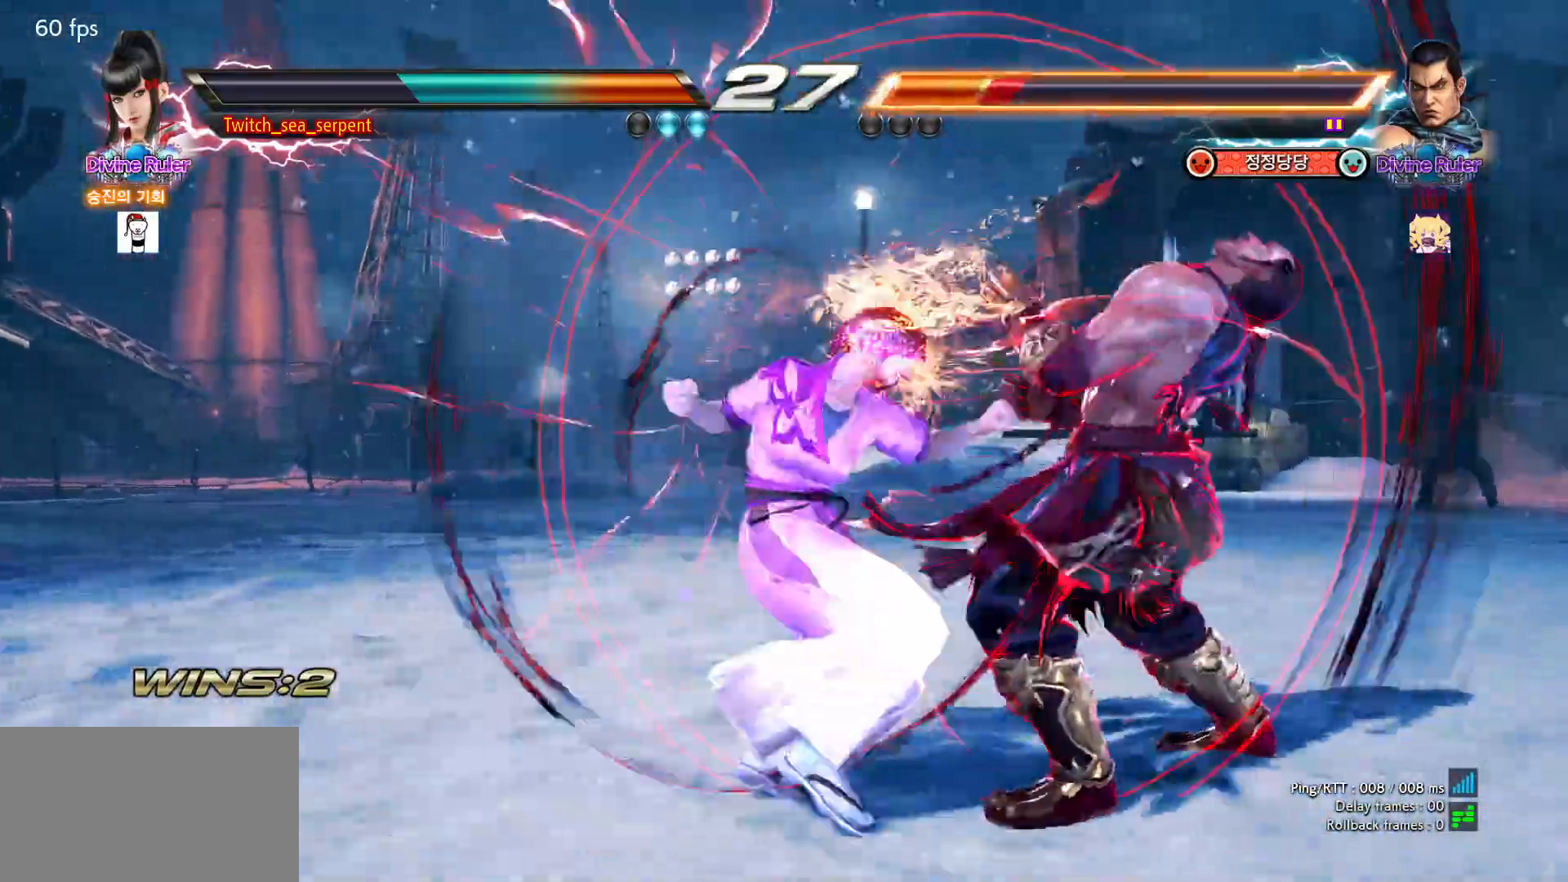
{"buttons": [], "left_stick": "right", "events": [[33, "left_stick", "right"], [283, "left_stick", "center"], [500, "left_stick", "right"]]}
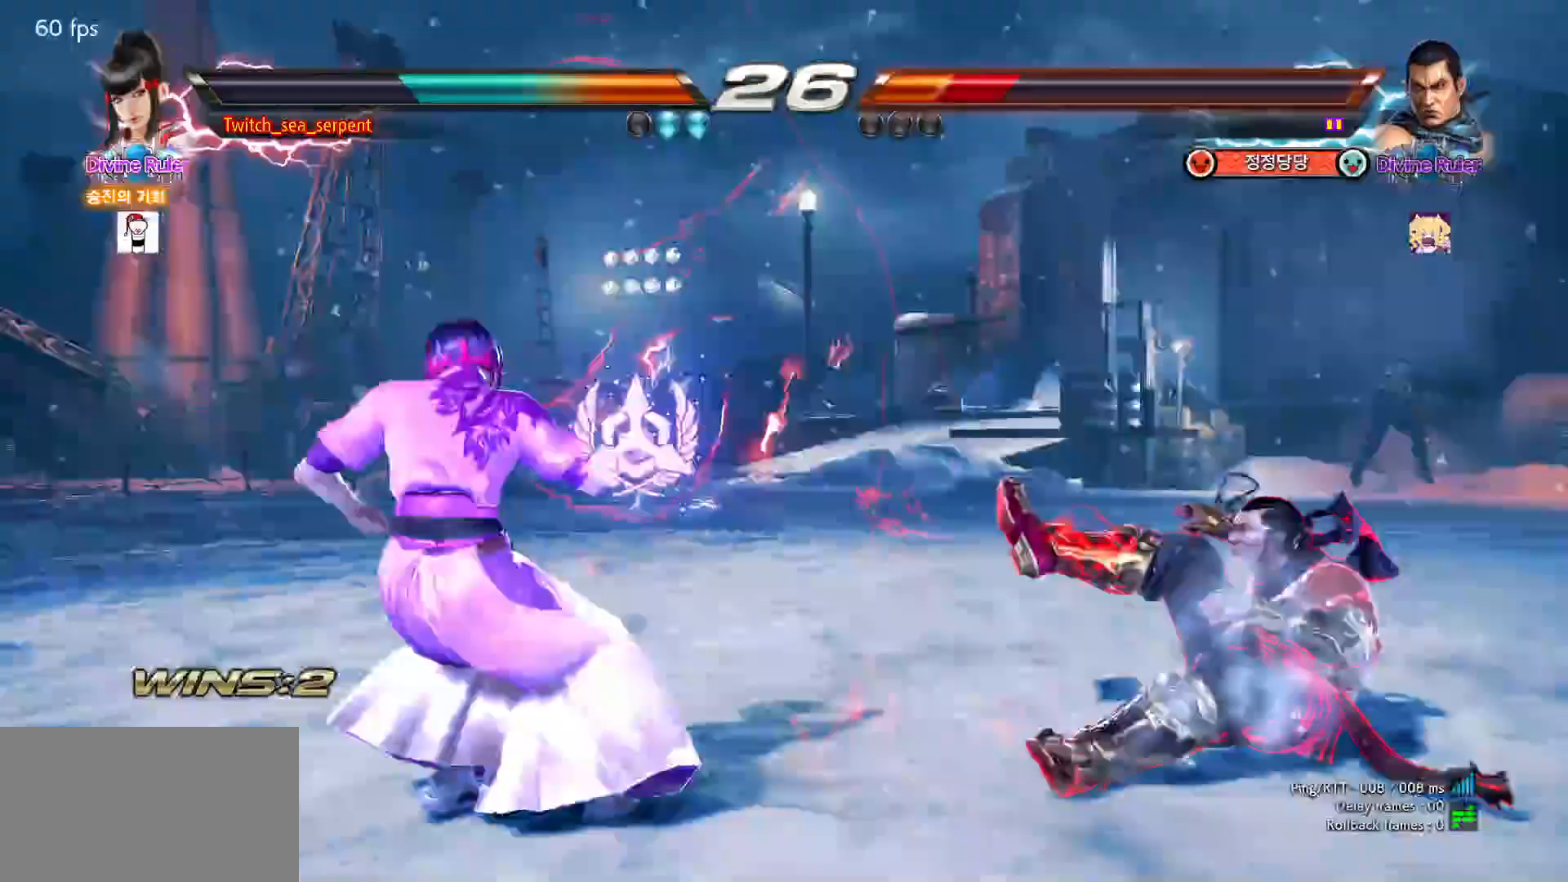
{"buttons": [], "left_stick": "right", "events": [[33, "left_stick", "center"], [133, "left_stick", "right"], [200, "left_stick", "center"], [267, "left_stick", "right"]]}
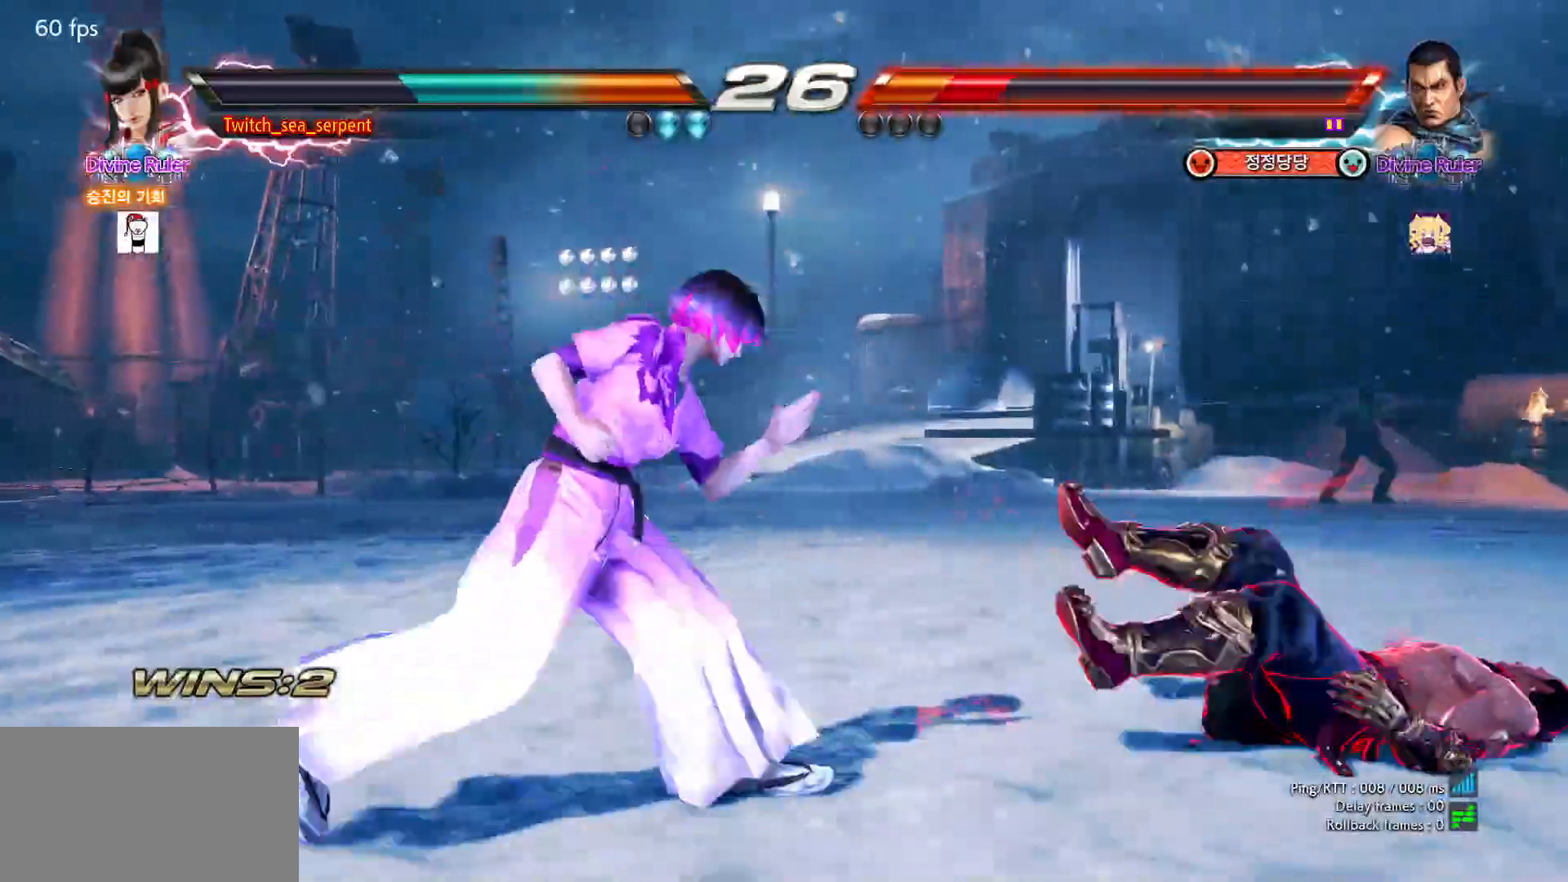
{"buttons": [], "left_stick": "center", "events": [[50, "left_stick", "center"], [150, "left_stick", "down-right"], [167, "CIRCLE", "down"], [250, "CIRCLE", "up"], [267, "left_stick", "center"], [317, "left_stick", "left"], [500, "left_stick", "center"]]}
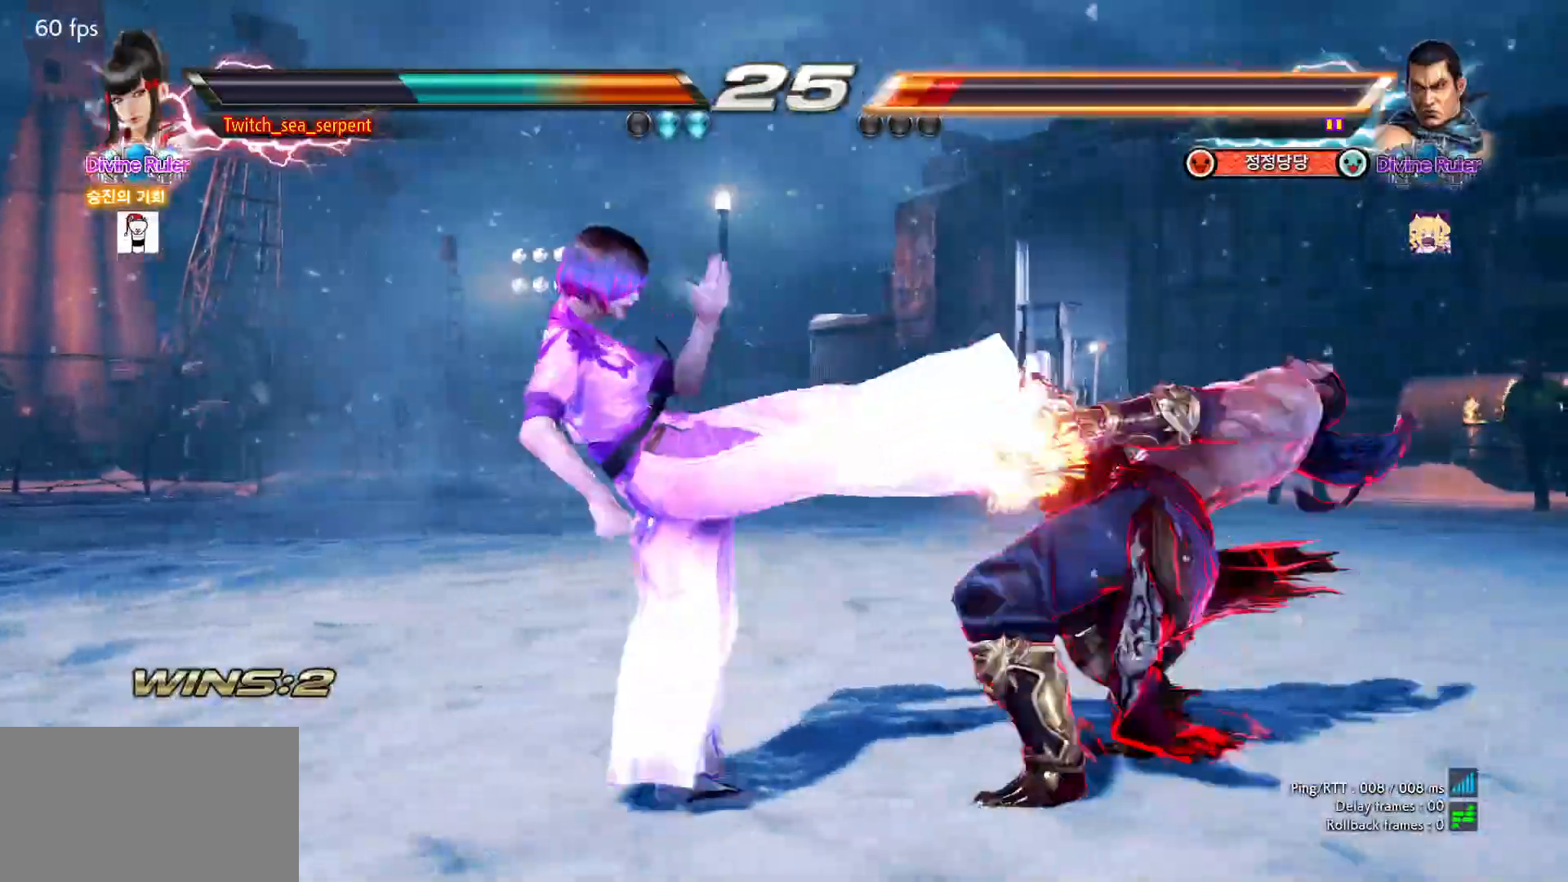
{"buttons": [], "left_stick": "right", "events": [[217, "left_stick", "right"], [267, "left_stick", "center"], [367, "left_stick", "right"], [433, "left_stick", "center"], [483, "left_stick", "right"]]}
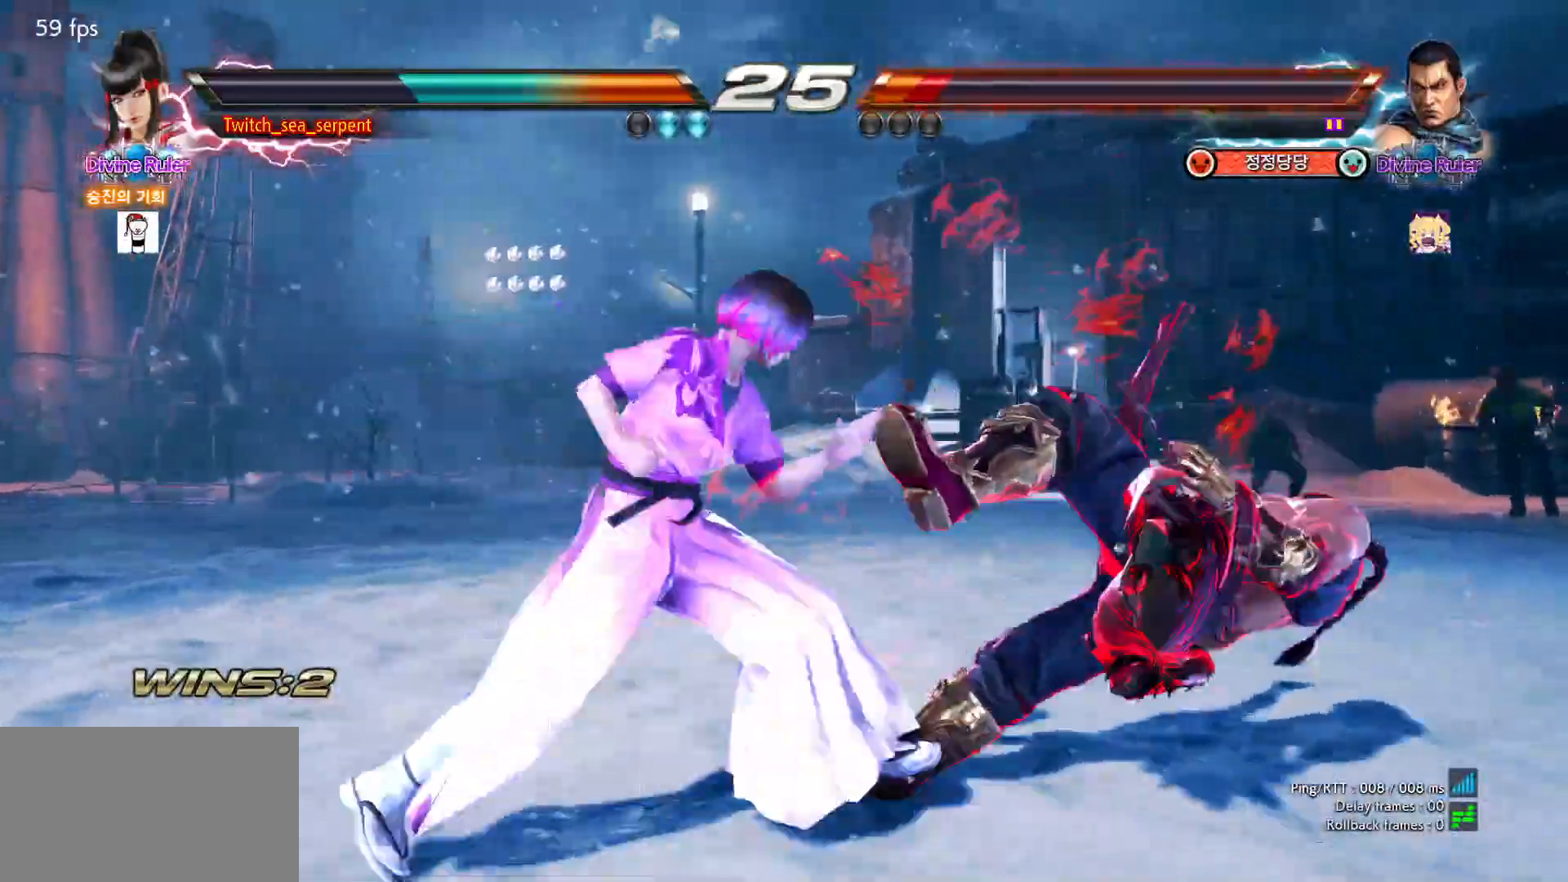
{"buttons": ["CIRCLE"], "left_stick": "down-right", "events": [[83, "left_stick", "center"], [133, "left_stick", "right"], [217, "left_stick", "center"], [267, "left_stick", "right"], [350, "left_stick", "center"], [450, "left_stick", "down-right"], [483, "CIRCLE", "down"]]}
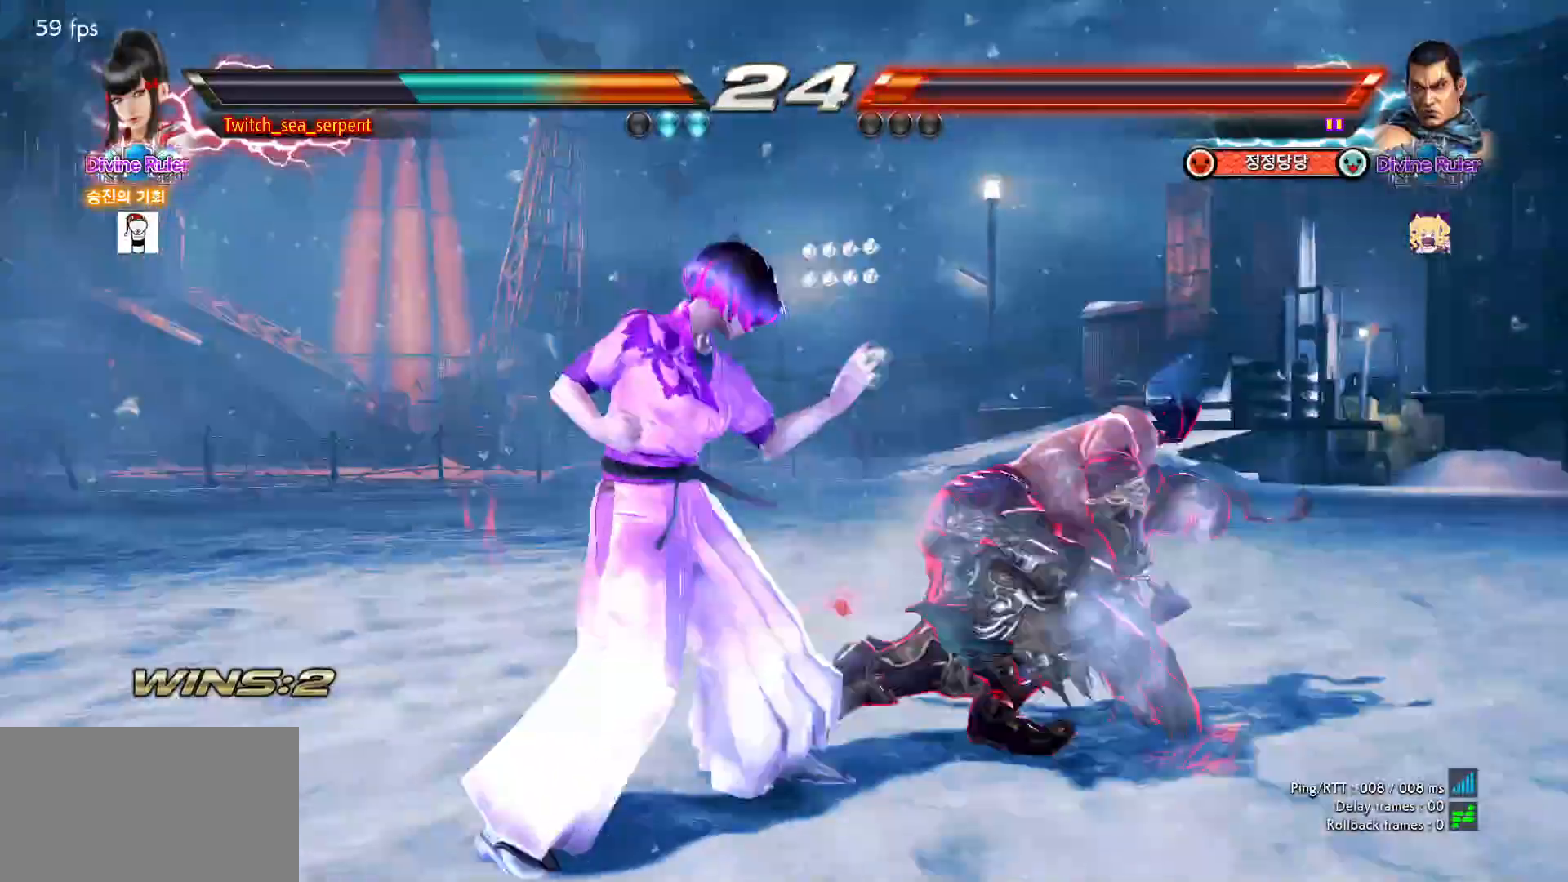
{"buttons": [], "left_stick": "down", "events": [[50, "CIRCLE", "up"], [67, "left_stick", "center"], [117, "left_stick", "left"], [217, "left_stick", "center"], [367, "left_stick", "down"], [450, "CIRCLE", "down"], [450, "CROSS", "down"], [483, "CIRCLE", "up"], [500, "CROSS", "up"]]}
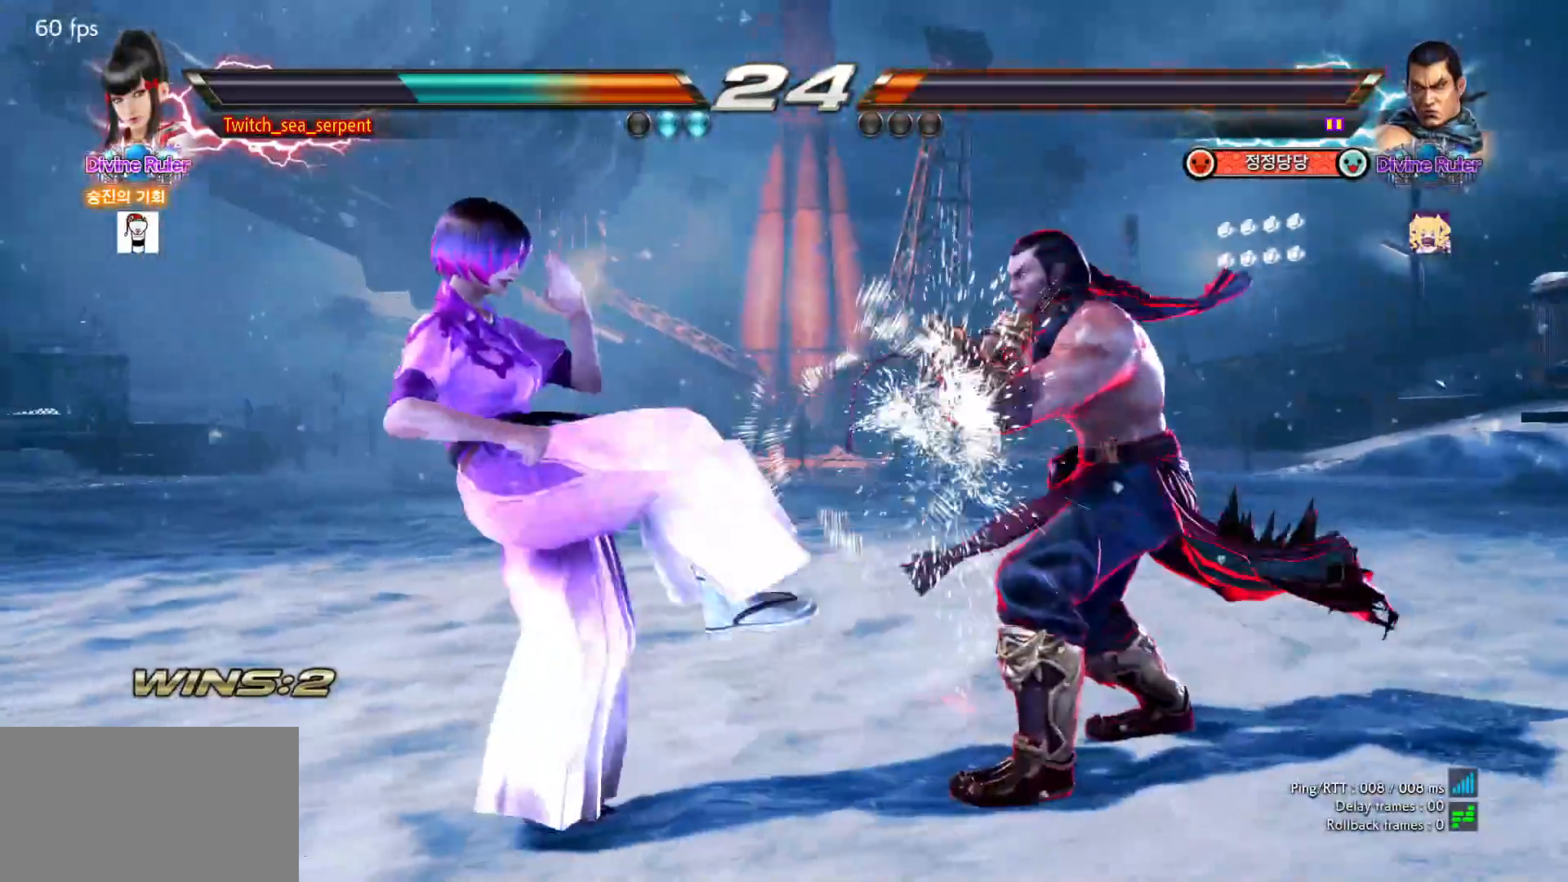
{"buttons": [], "left_stick": "left", "events": [[67, "CROSS", "down"], [83, "CIRCLE", "down"], [150, "CIRCLE", "up"], [150, "CROSS", "up"], [167, "left_stick", "center"], [233, "left_stick", "left"]]}
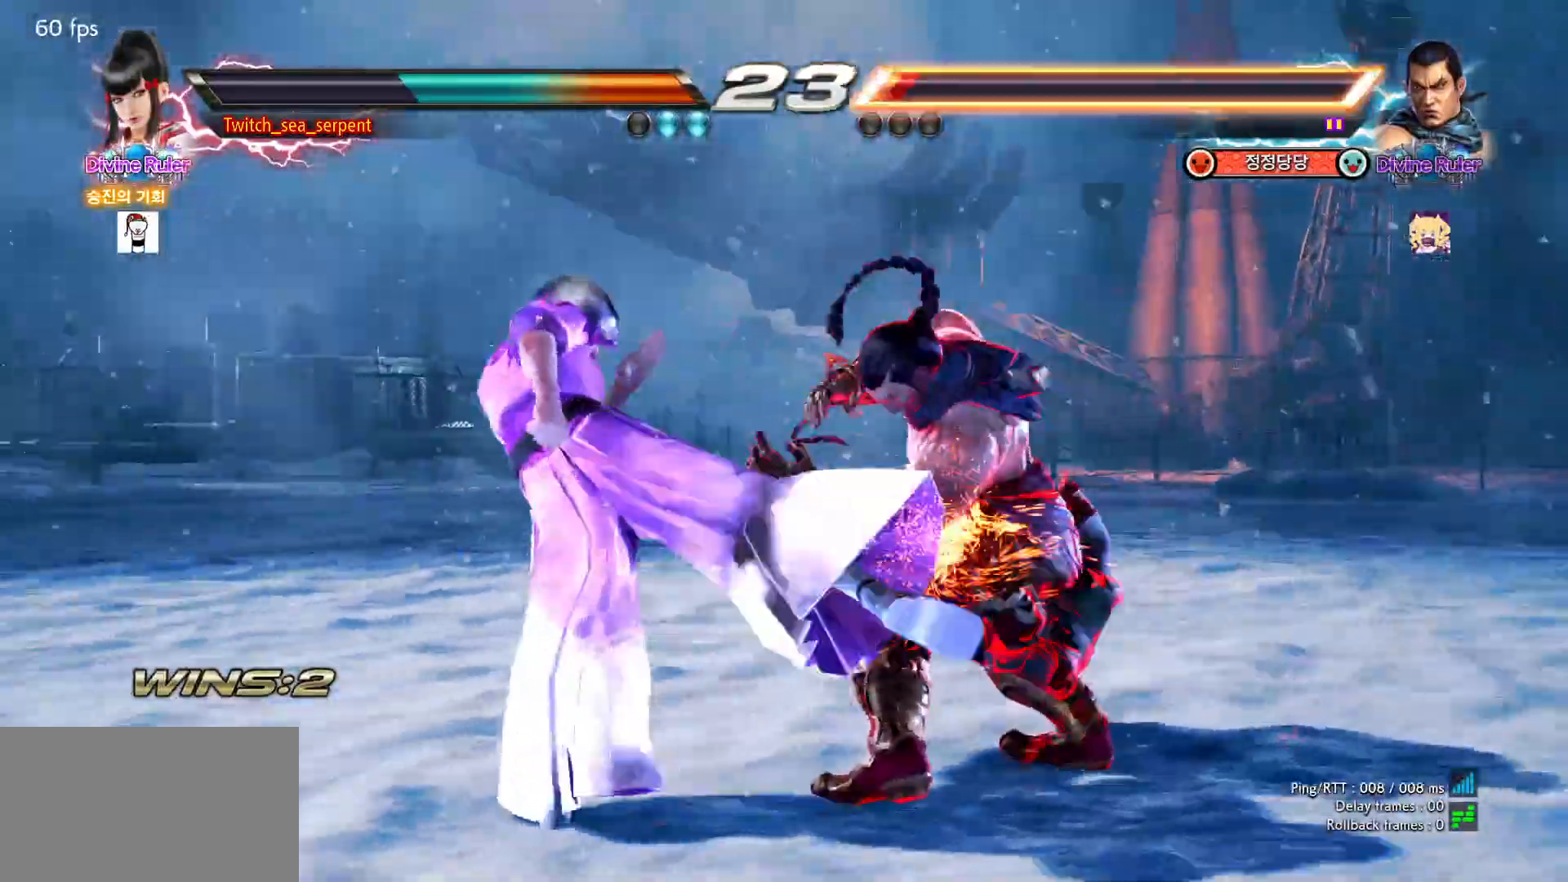
{"buttons": [], "left_stick": "left", "events": [[33, "left_stick", "center"], [200, "CIRCLE", "down"], [267, "CIRCLE", "up"], [333, "CIRCLE", "down"], [433, "CIRCLE", "up"], [467, "left_stick", "left"]]}
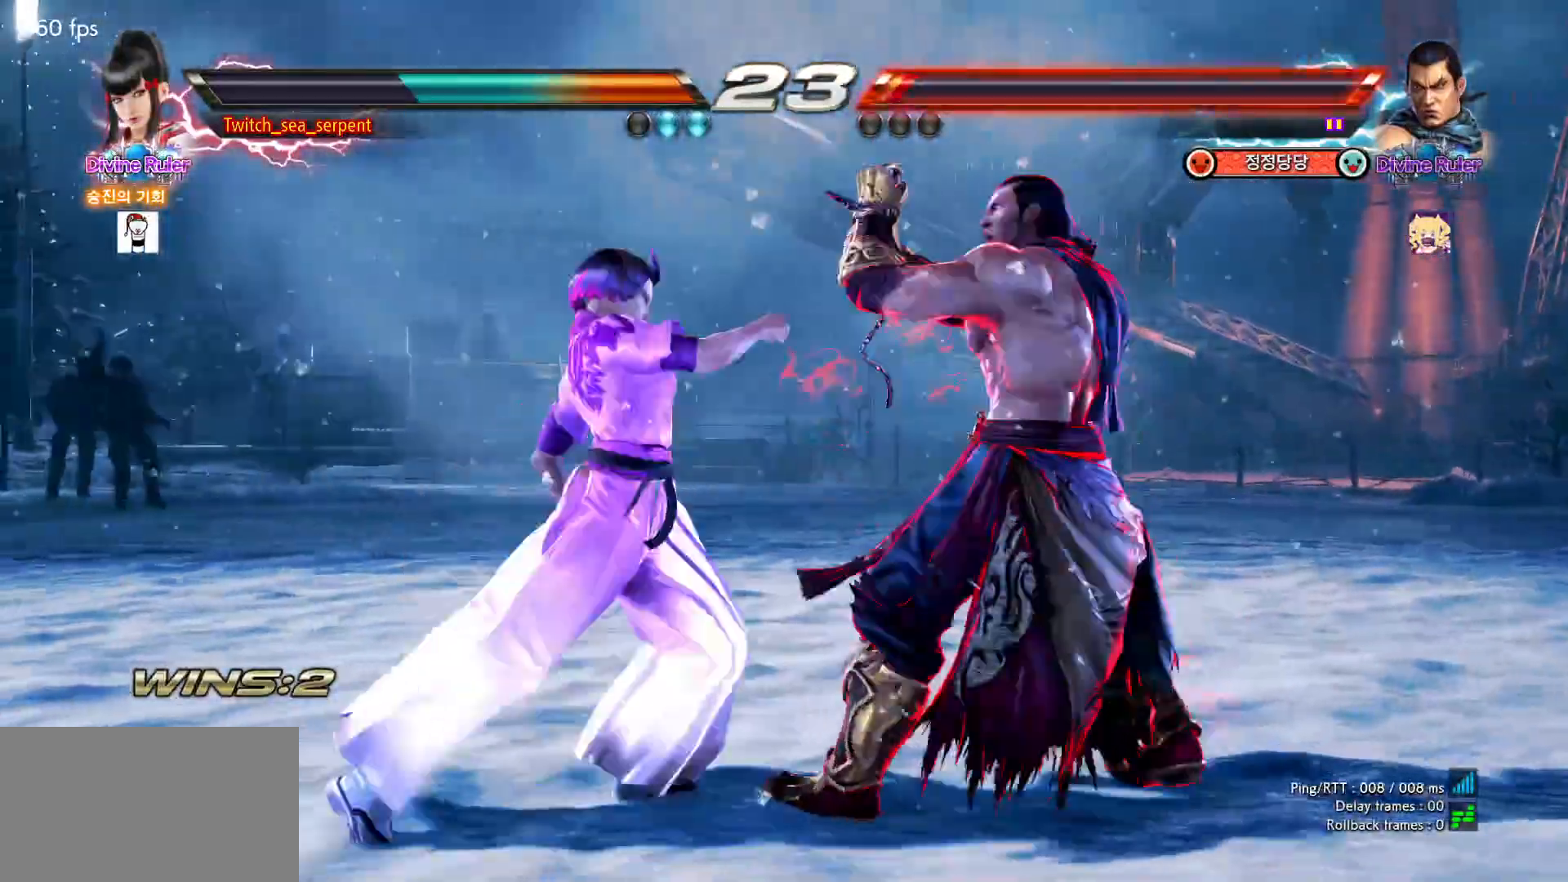
{"buttons": [], "left_stick": "center", "events": [[333, "left_stick", "center"]]}
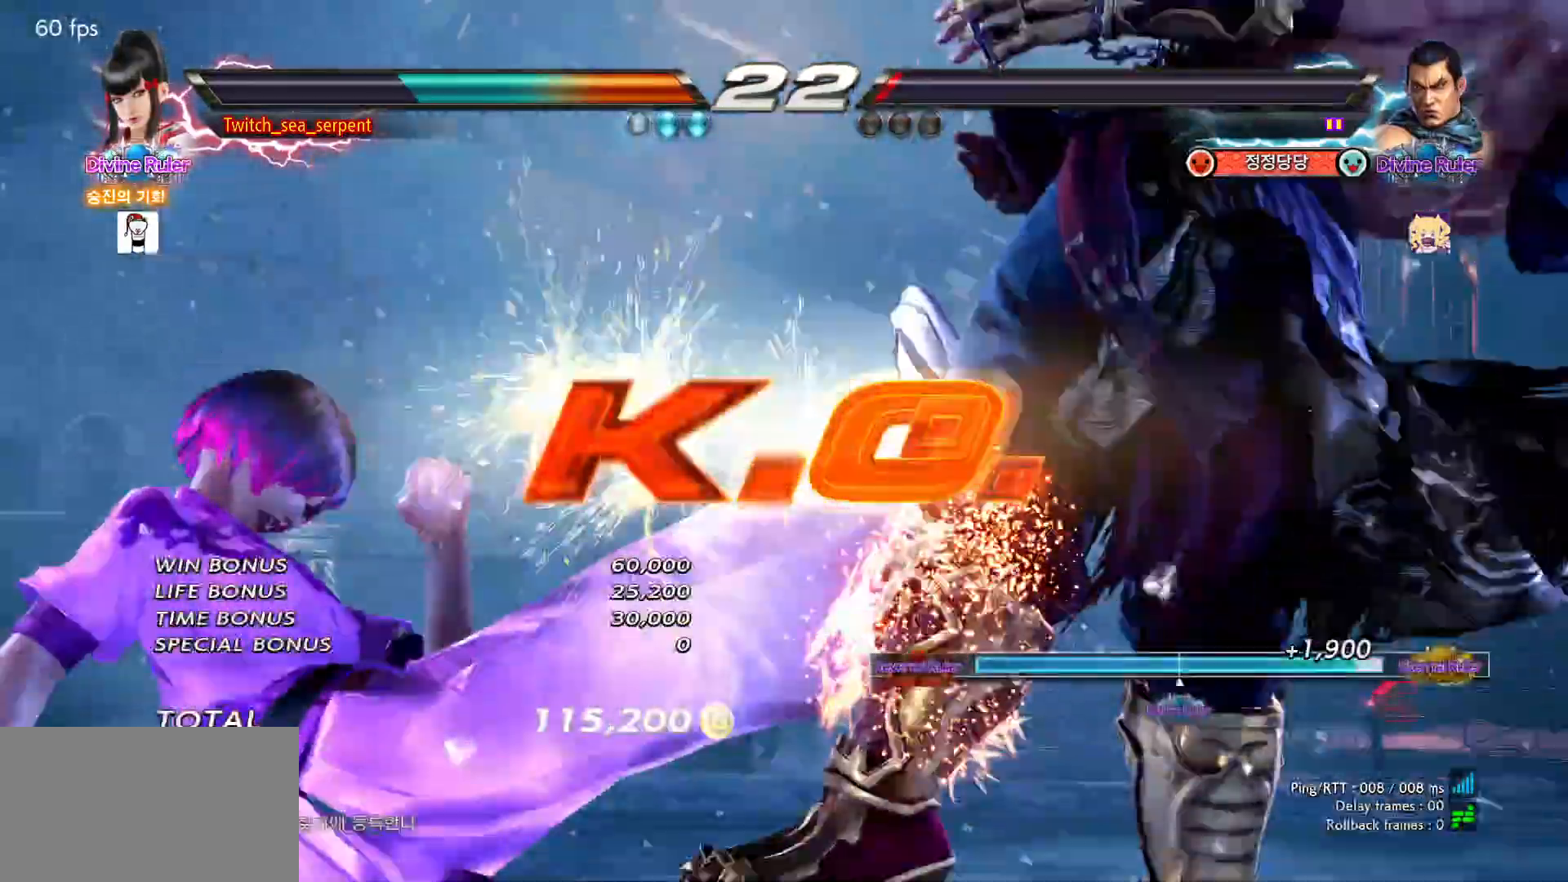
{"buttons": [], "left_stick": "center", "events": [[333, "START", "down"], [350, "START", "up"], [417, "START", "down"], [467, "START", "up"]]}
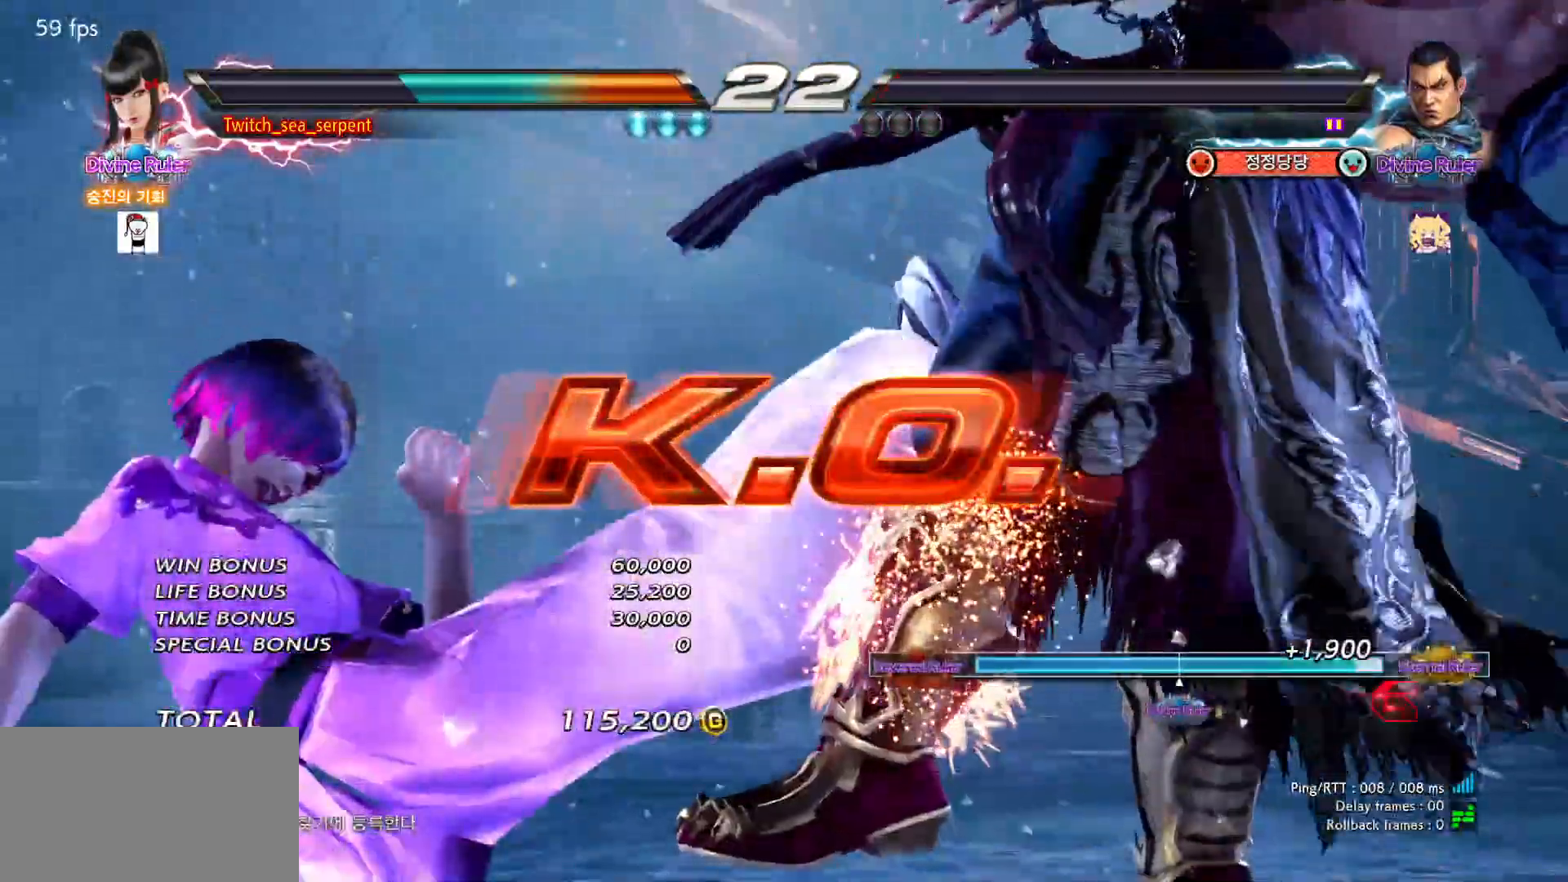
{"buttons": [], "left_stick": "center", "events": [[67, "START", "down"], [100, "START", "up"], [200, "START", "down"], [217, "START", "up"], [317, "START", "down"], [350, "START", "up"], [433, "START", "down"], [467, "START", "up"]]}
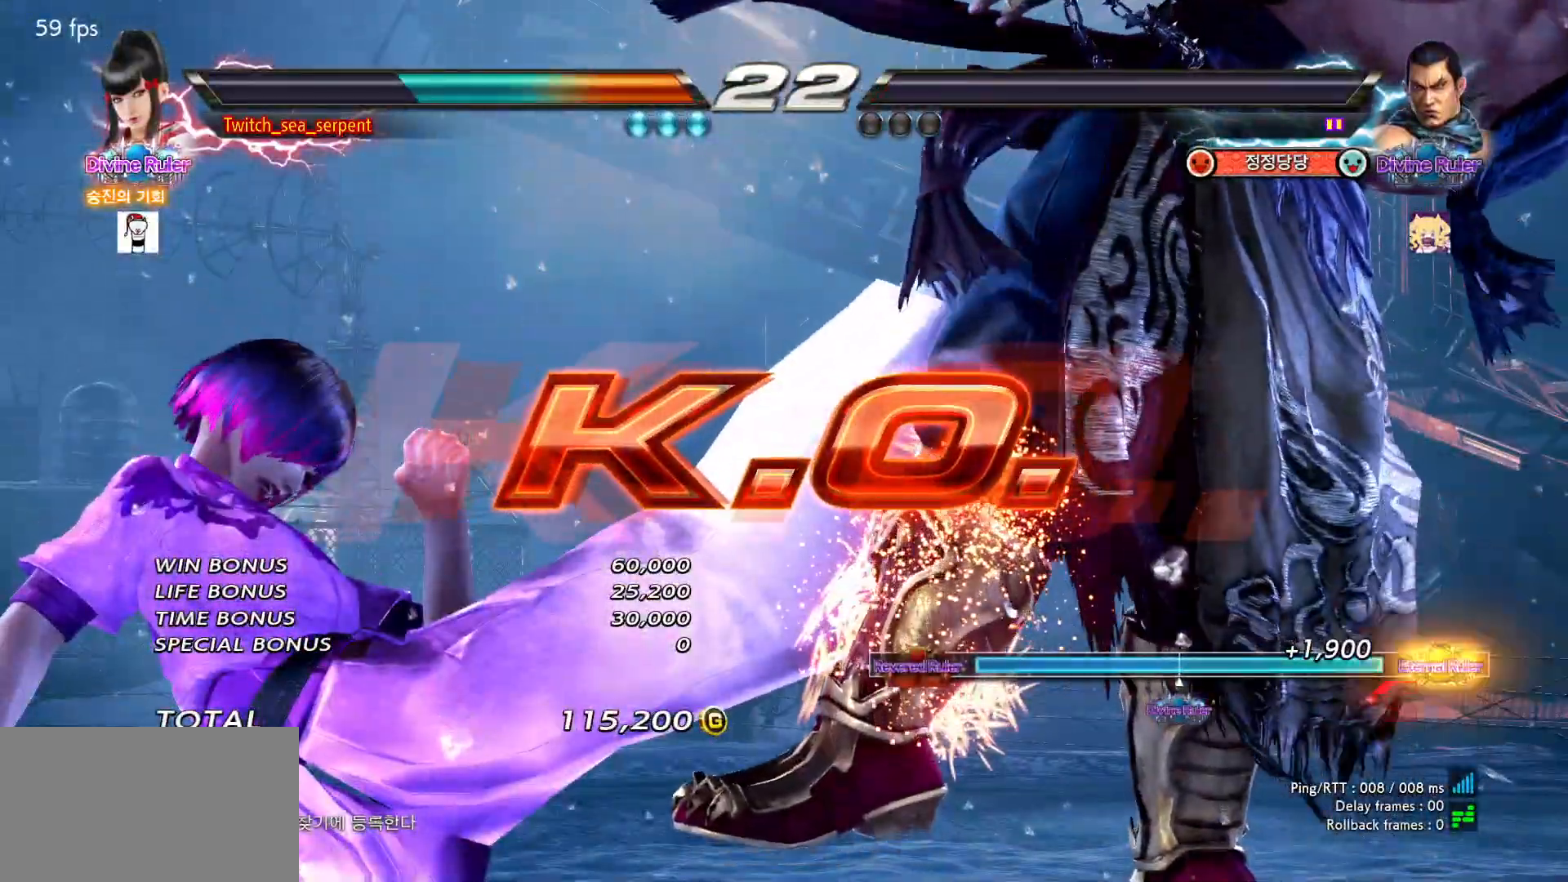
{"buttons": [], "left_stick": "center", "events": [[67, "START", "down"], [100, "START", "up"], [200, "START", "down"], [217, "START", "up"], [333, "START", "down"], [367, "START", "up"], [450, "START", "down"], [483, "START", "up"]]}
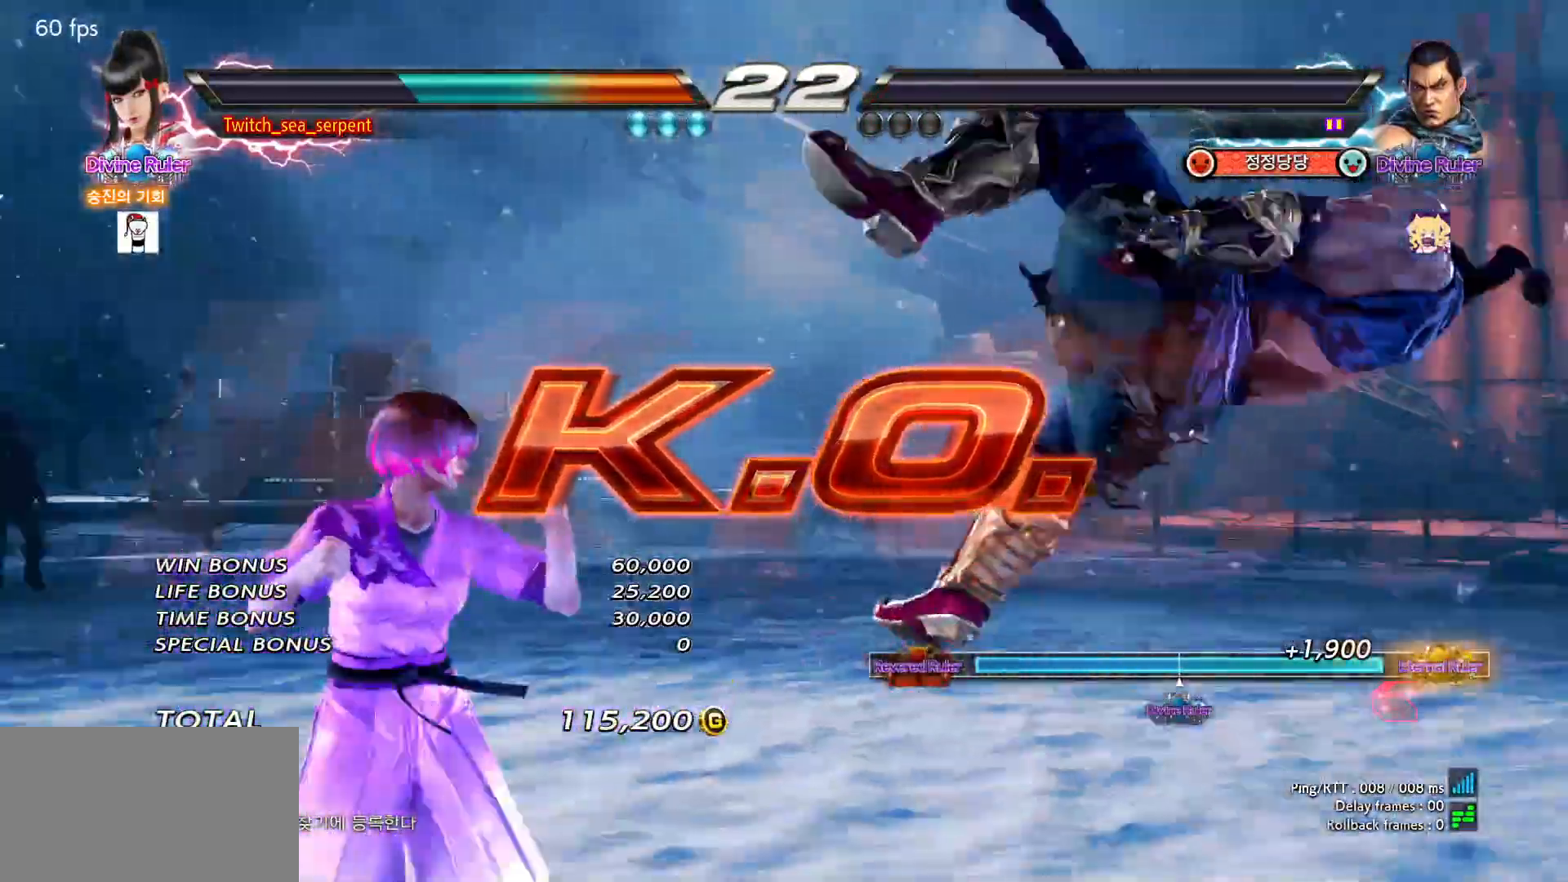
{"buttons": ["START"], "left_stick": "center", "events": [[83, "START", "down"], [117, "START", "up"], [217, "START", "down"], [250, "START", "up"], [350, "START", "down"], [383, "START", "up"], [483, "START", "down"]]}
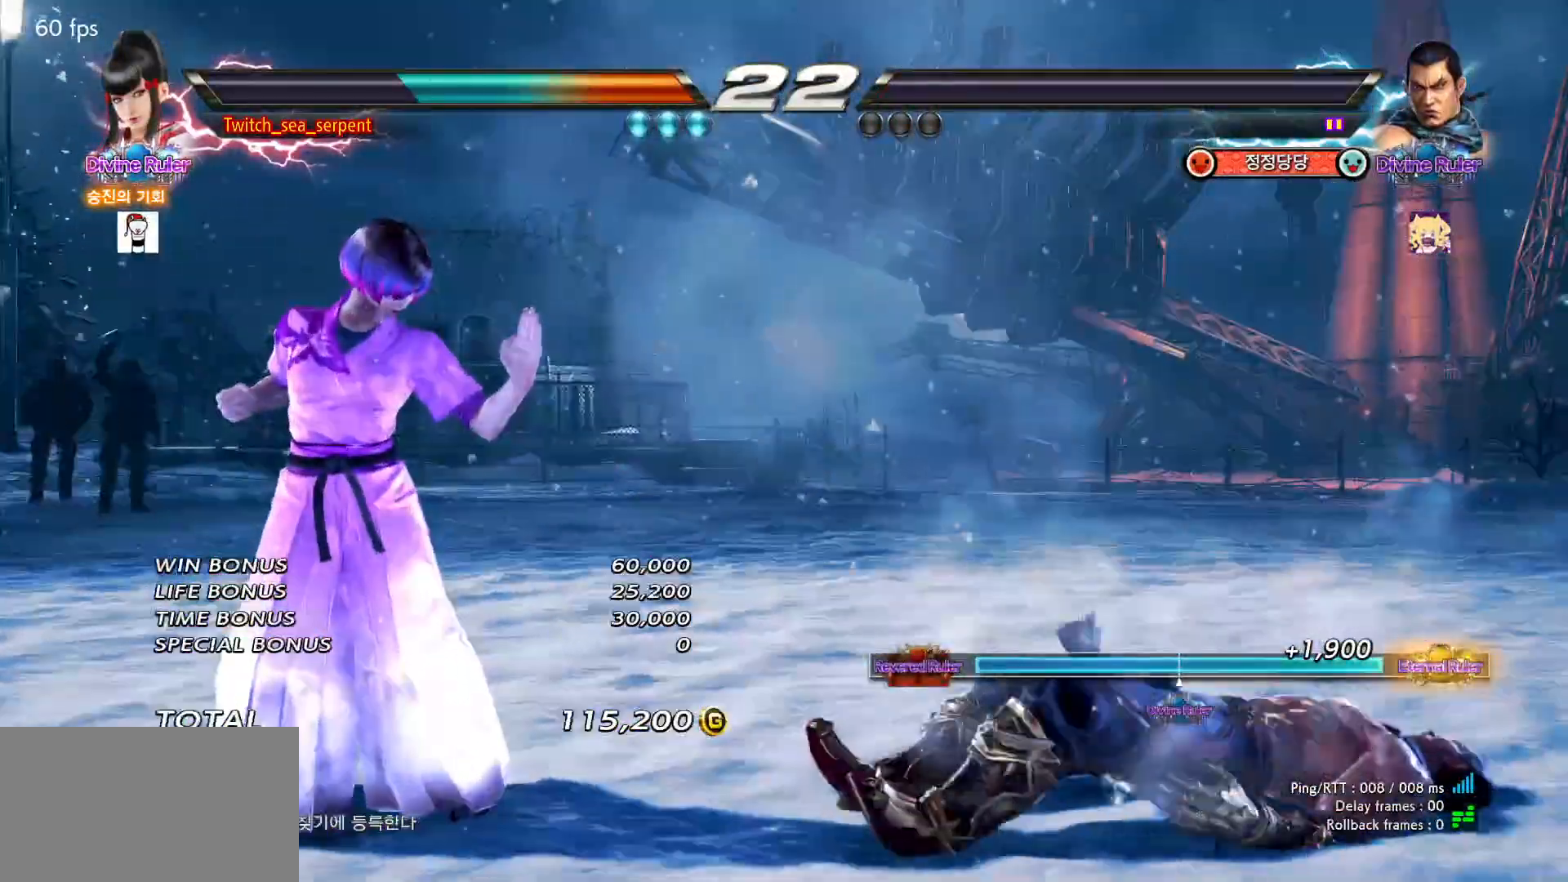
{"buttons": [], "left_stick": "center", "events": [[17, "START", "up"], [133, "START", "down"], [150, "START", "up"], [250, "START", "down"], [300, "START", "up"], [400, "START", "down"], [417, "START", "up"]]}
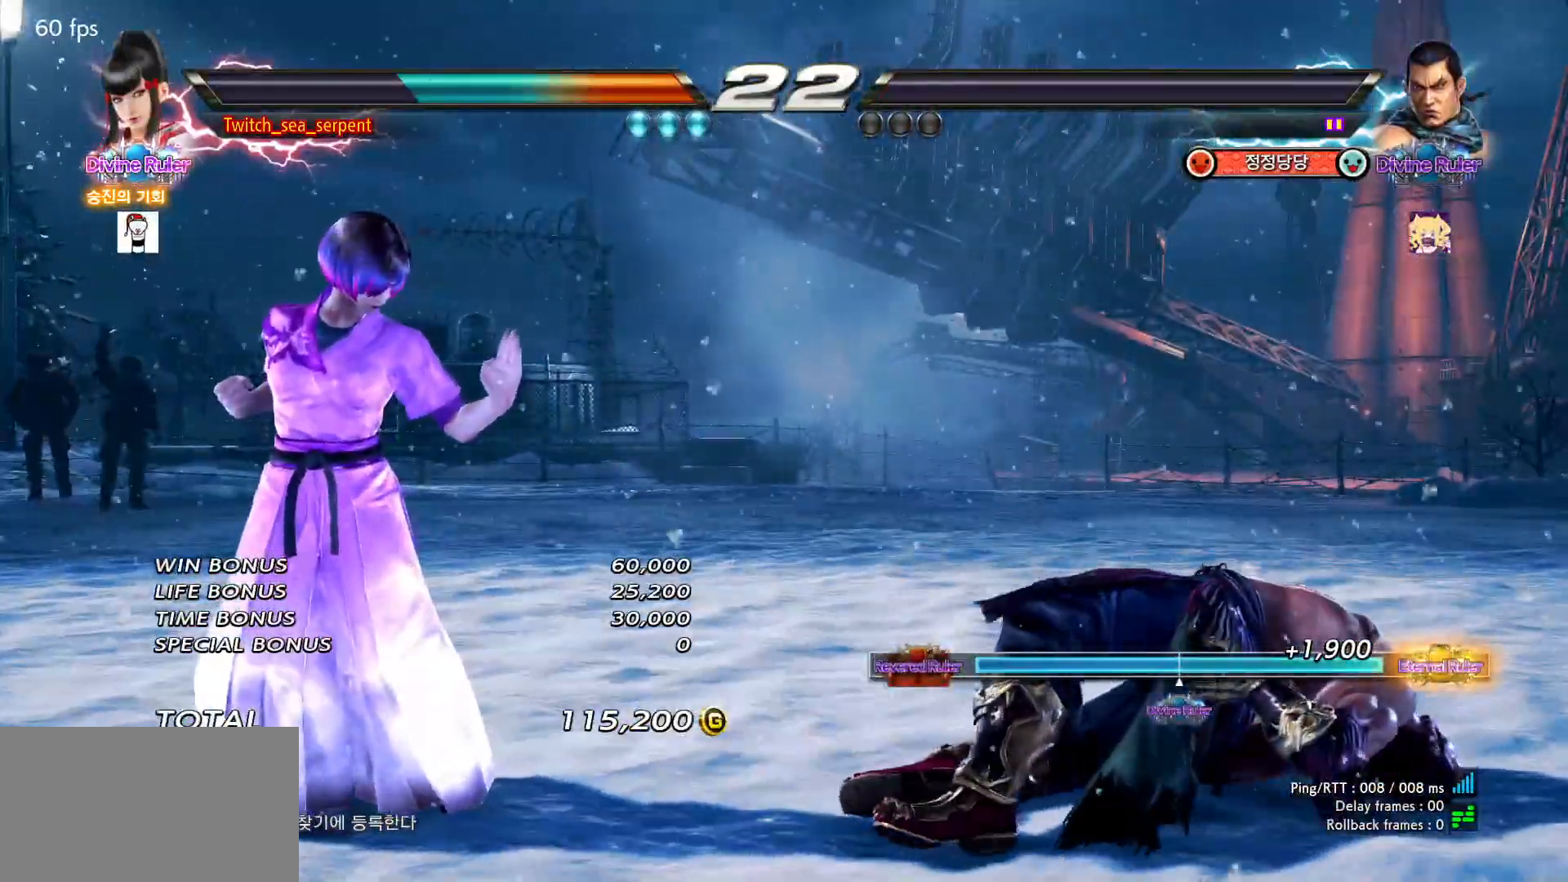
{"buttons": [], "left_stick": "center", "events": [[33, "START", "down"], [50, "START", "up"], [183, "START", "down"], [200, "START", "up"], [300, "START", "down"], [317, "START", "up"], [433, "START", "down"], [450, "START", "up"]]}
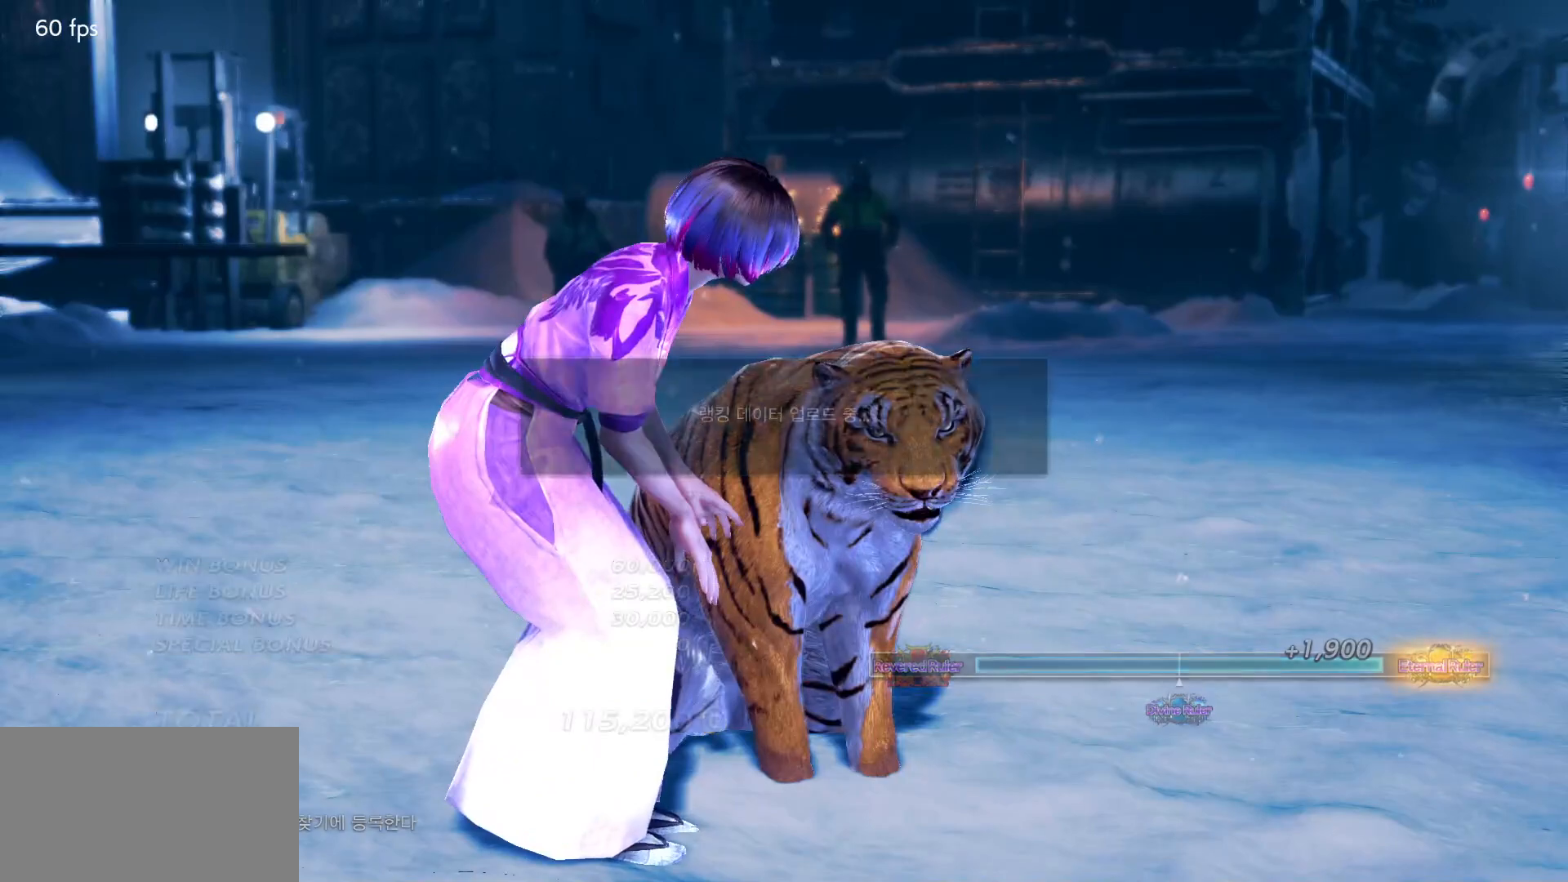
{"buttons": [], "left_stick": "center", "events": [[67, "START", "down"], [83, "START", "up"], [200, "START", "down"], [217, "START", "up"], [317, "START", "down"], [350, "START", "up"], [433, "START", "down"], [467, "START", "up"]]}
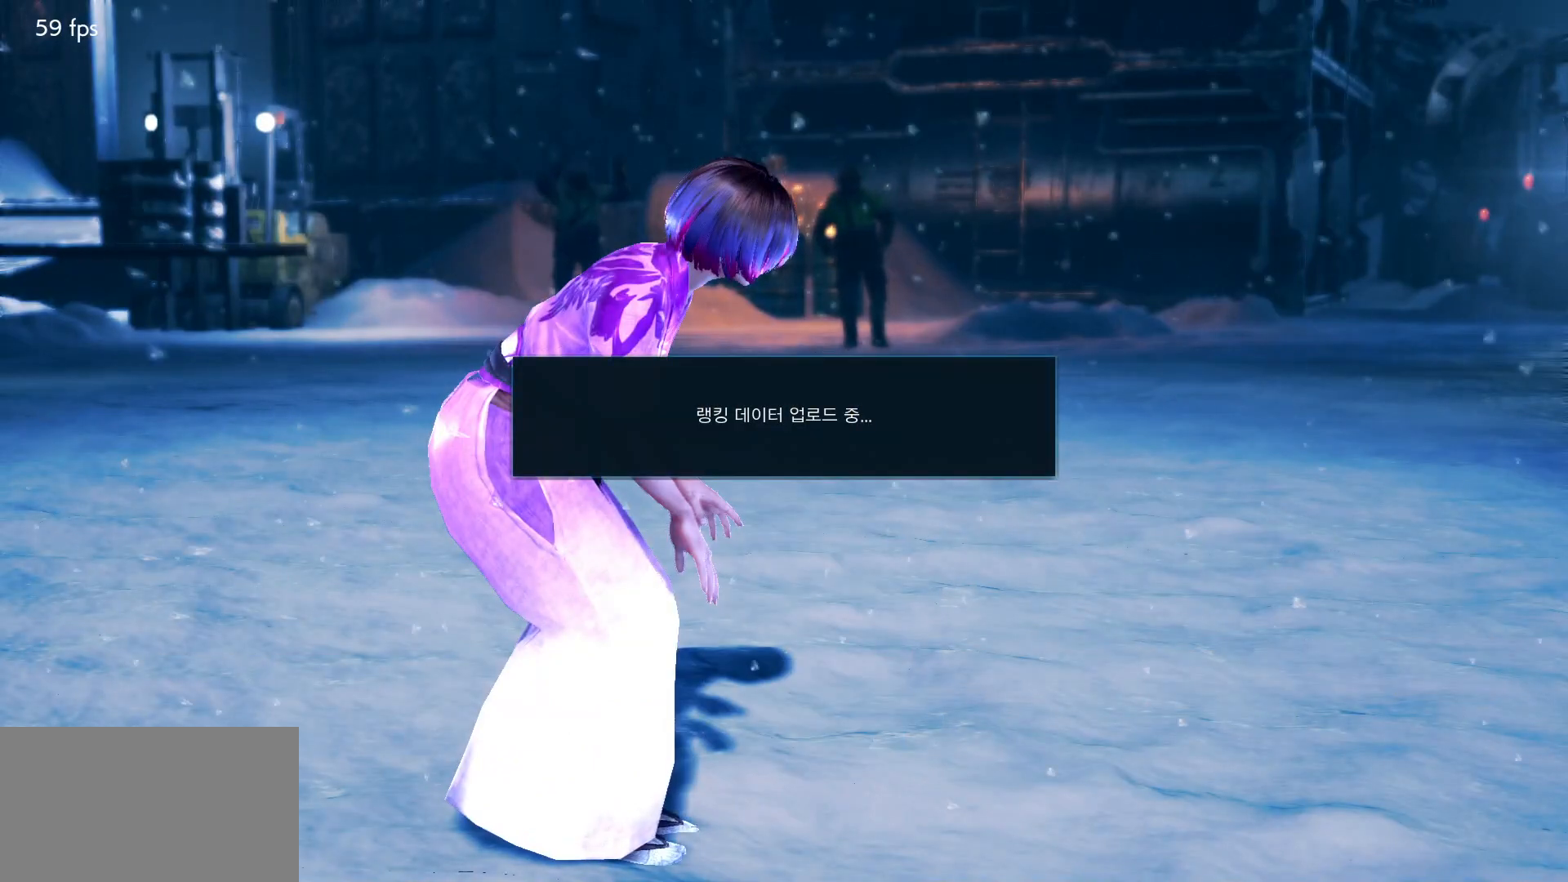
{"buttons": [], "left_stick": "center", "events": []}
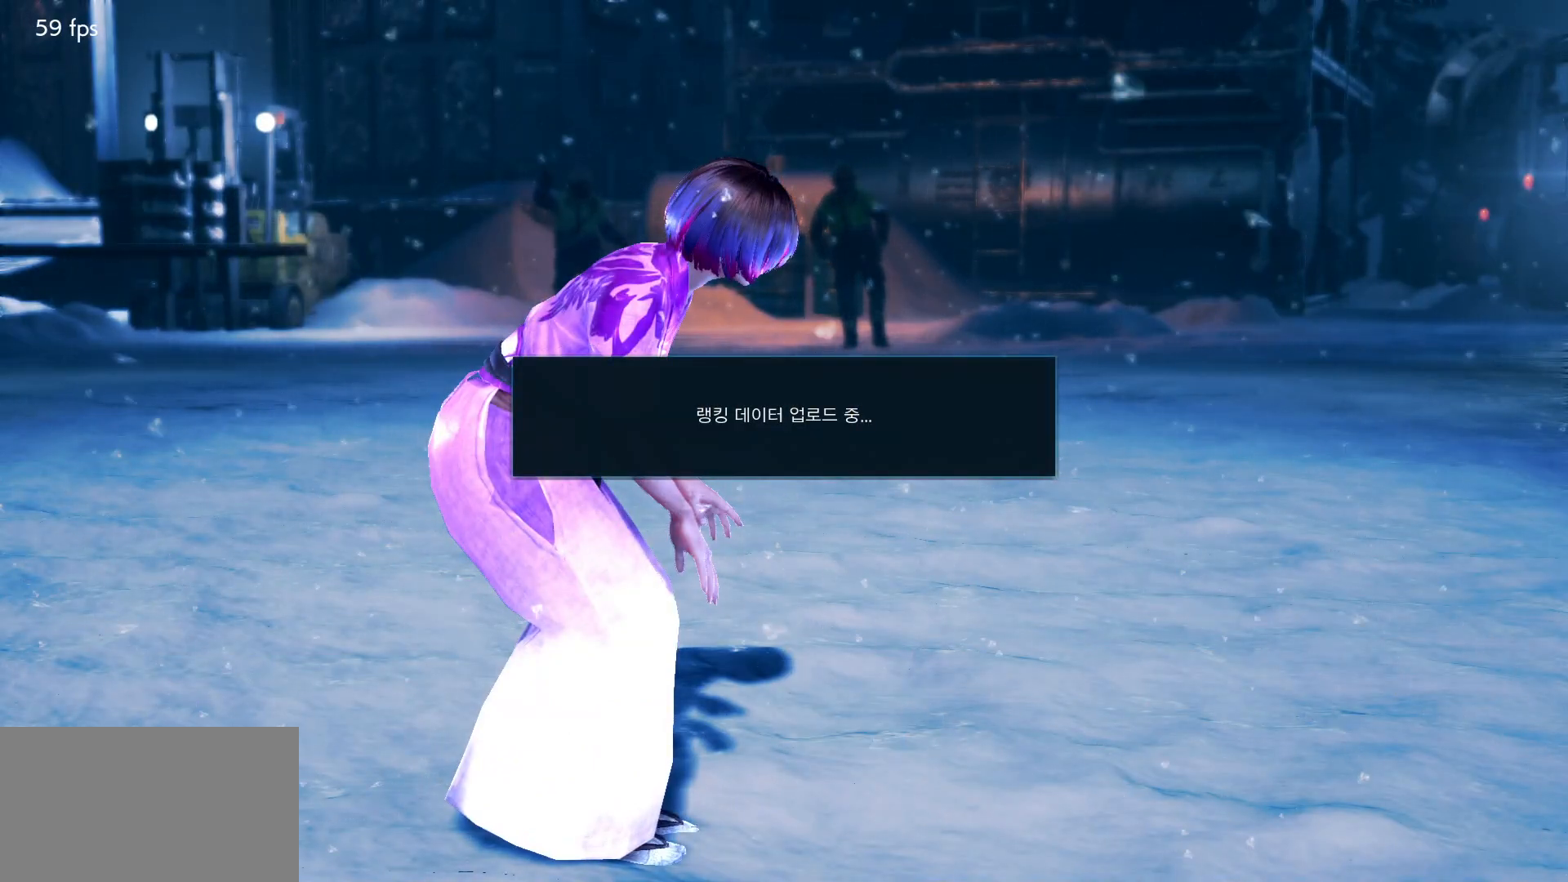
{"buttons": [], "left_stick": "center", "events": []}
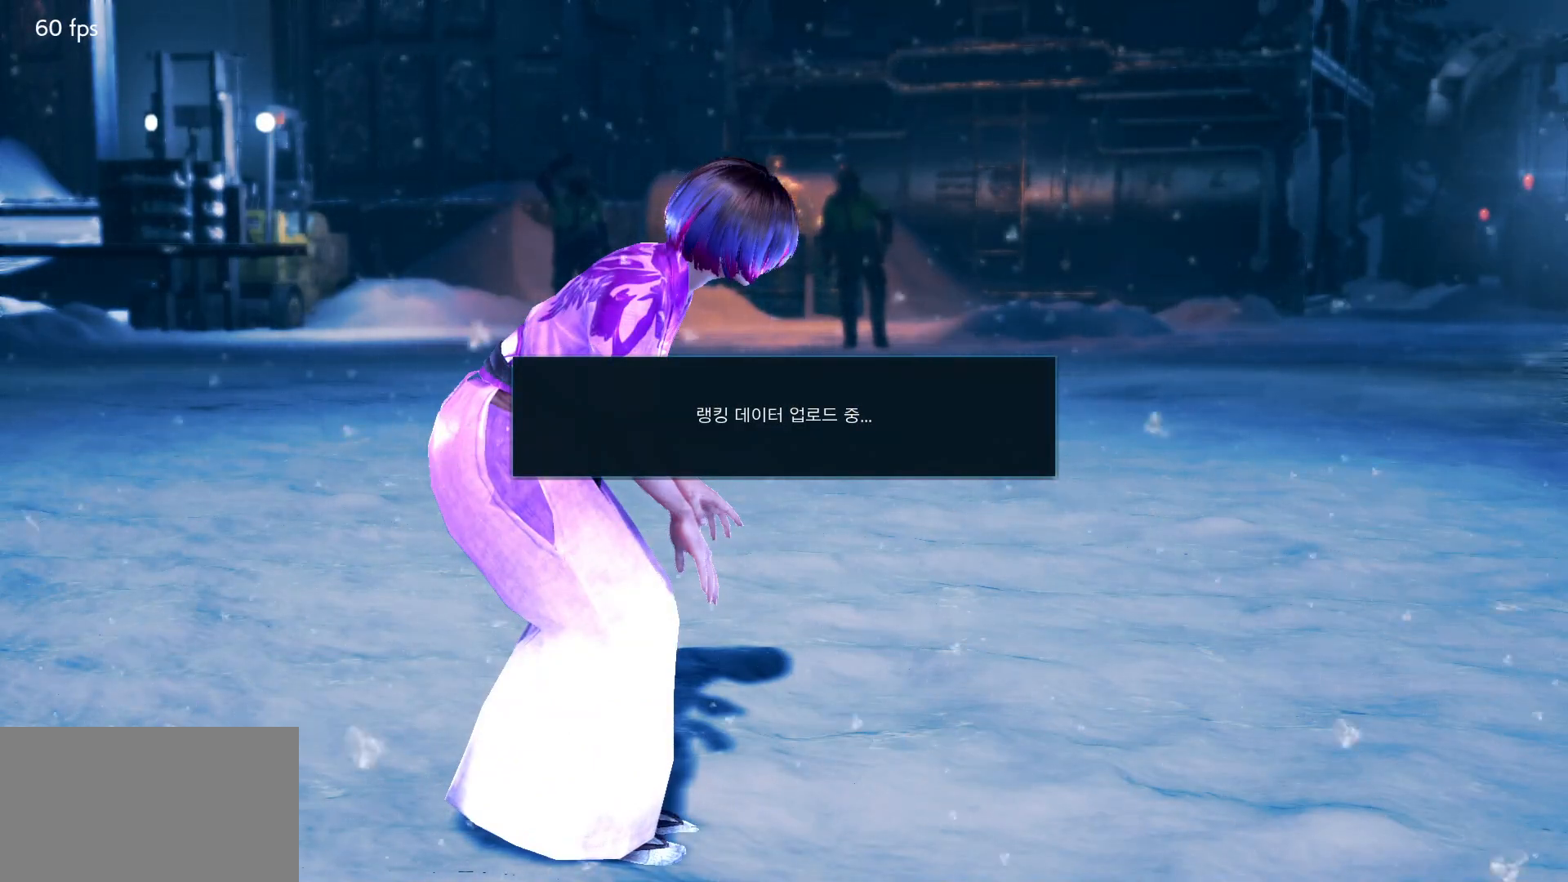
{"buttons": [], "left_stick": "center", "events": []}
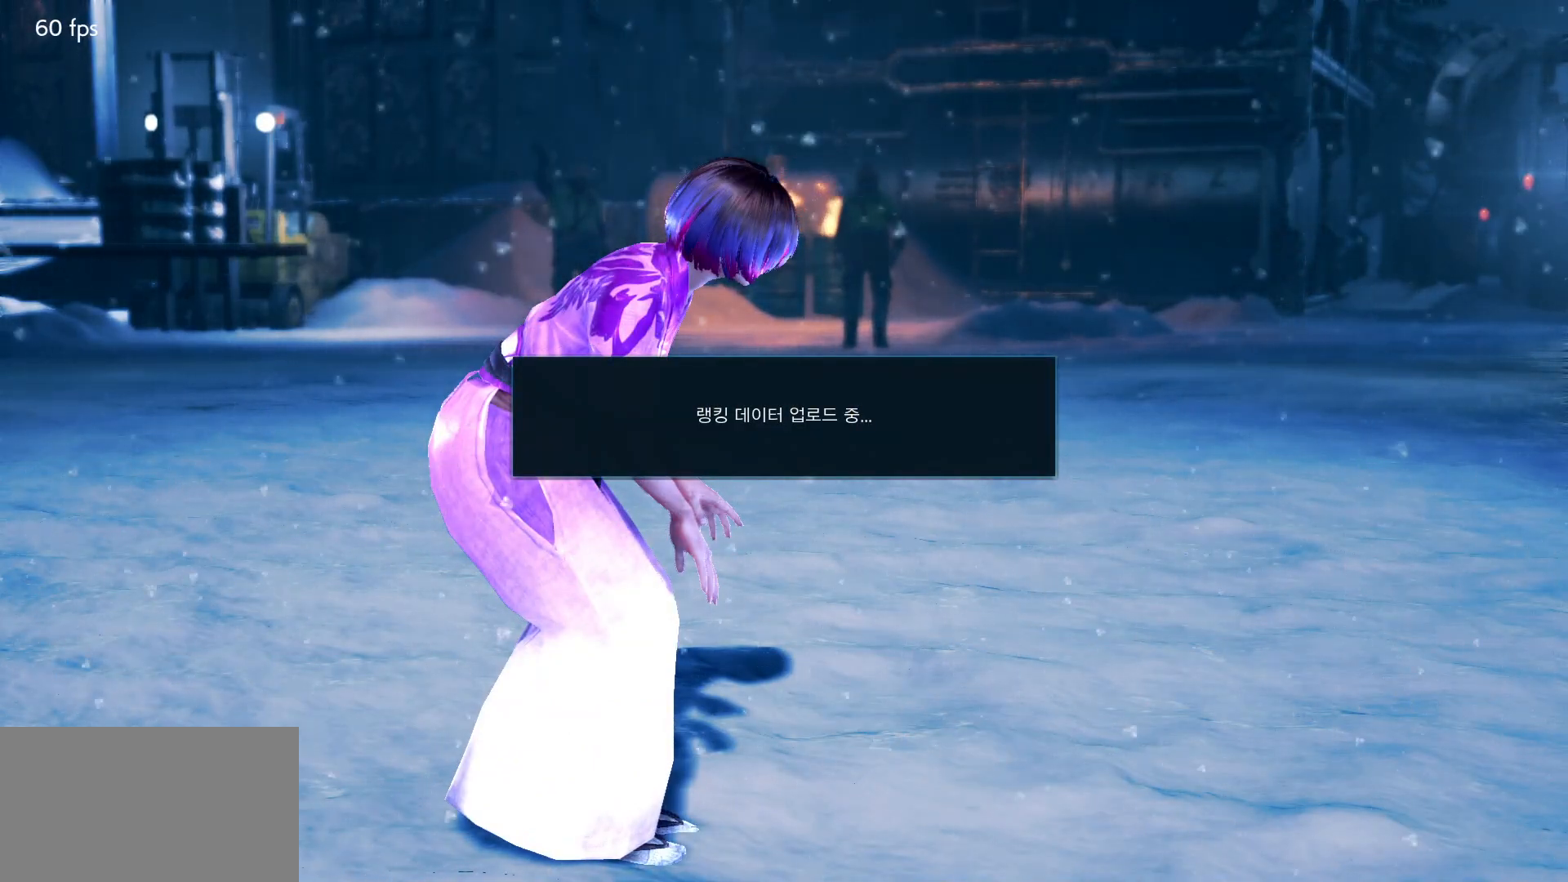
{"buttons": [], "left_stick": "center", "events": []}
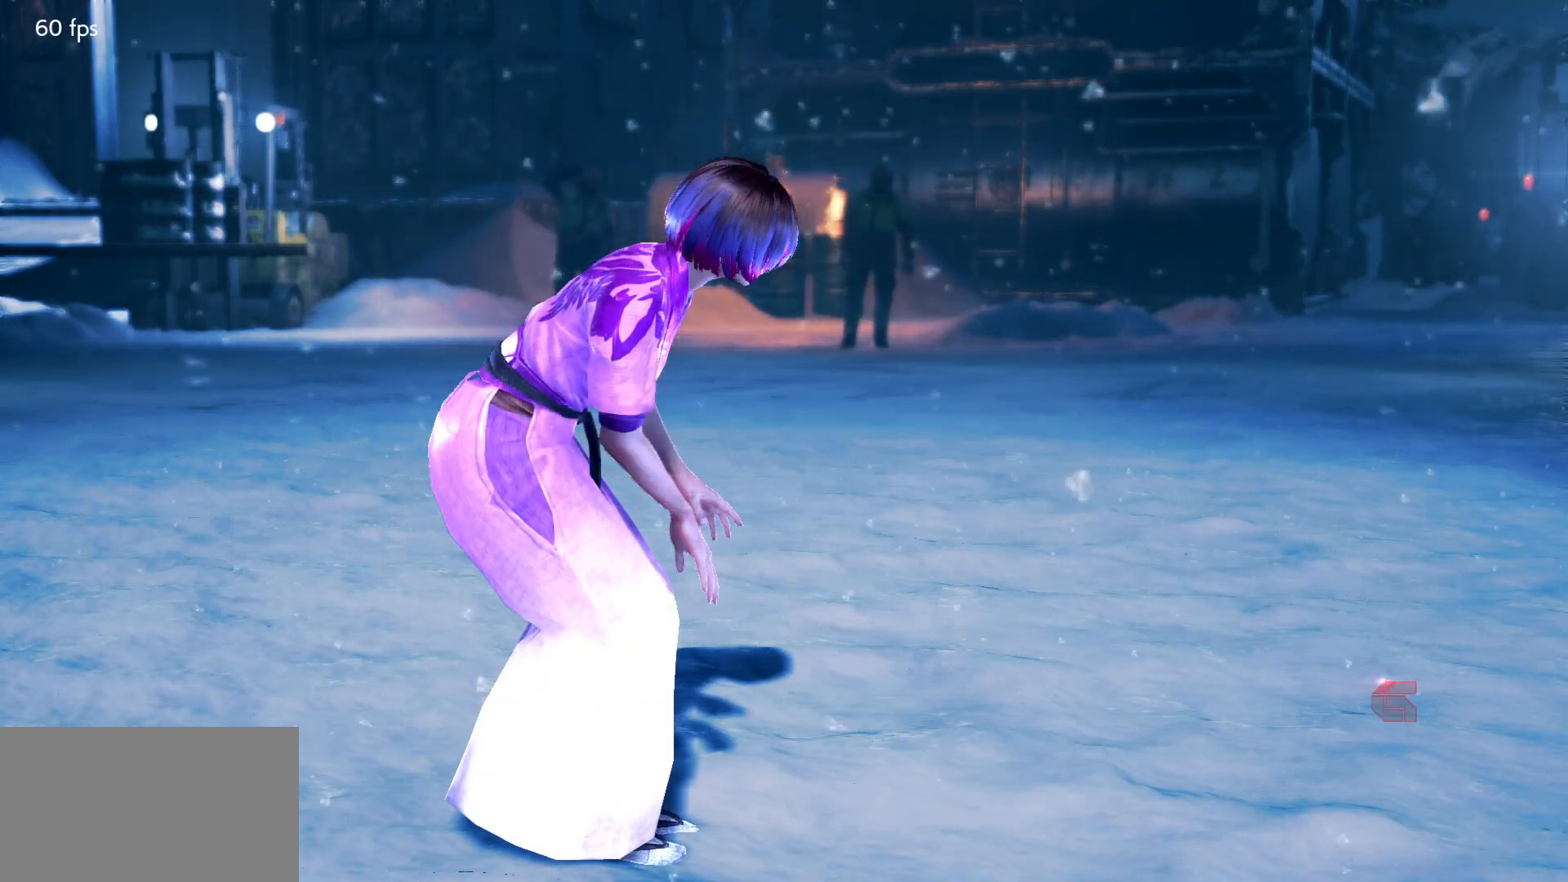
{"buttons": [], "left_stick": "center", "events": []}
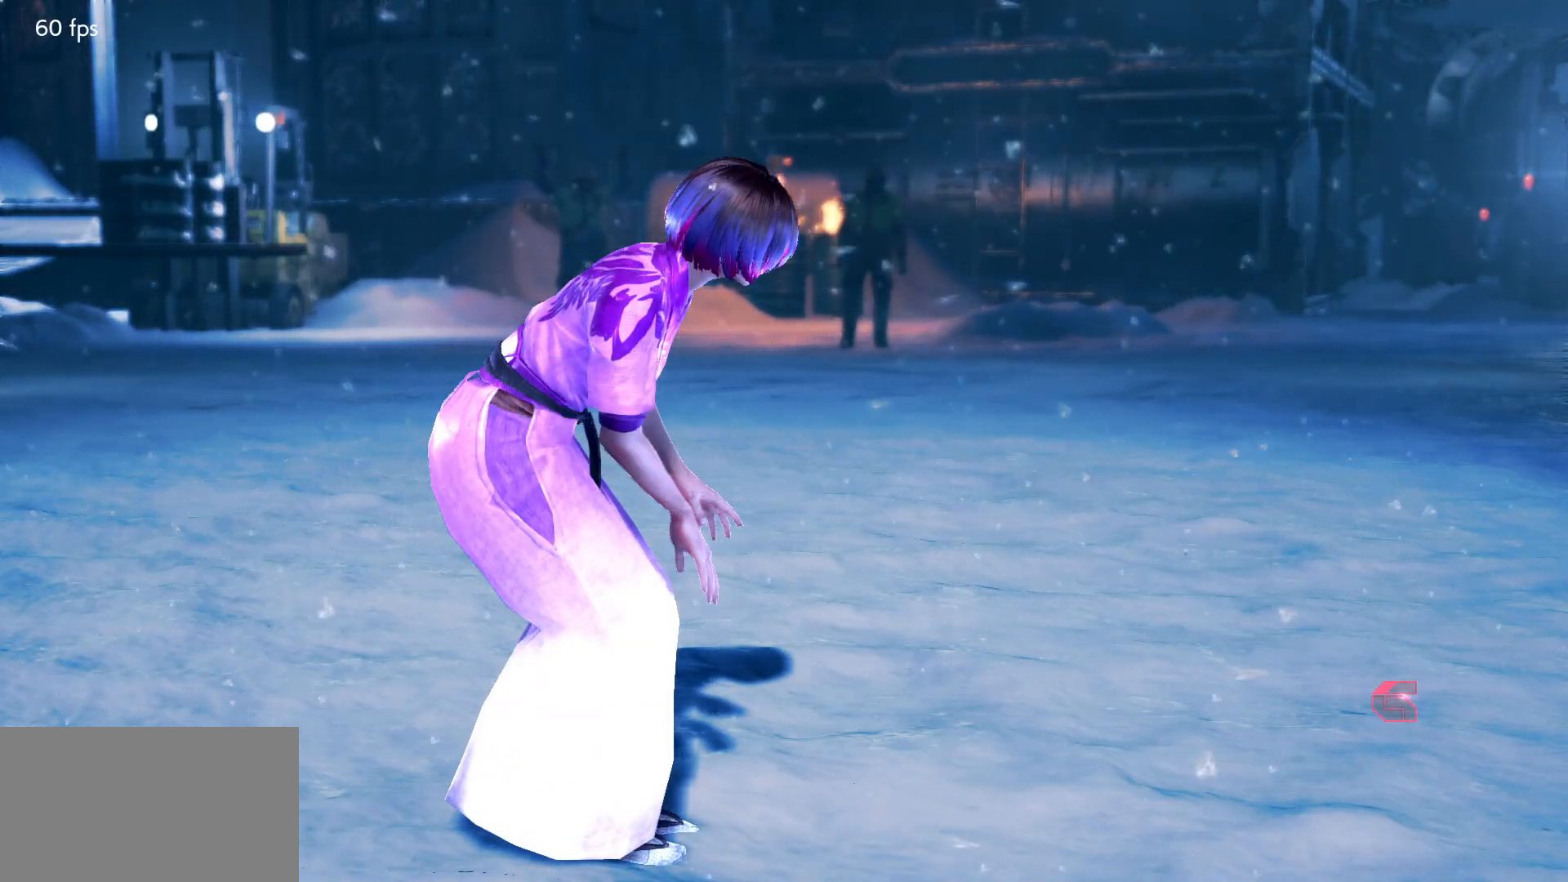
{"buttons": [], "left_stick": "center", "events": []}
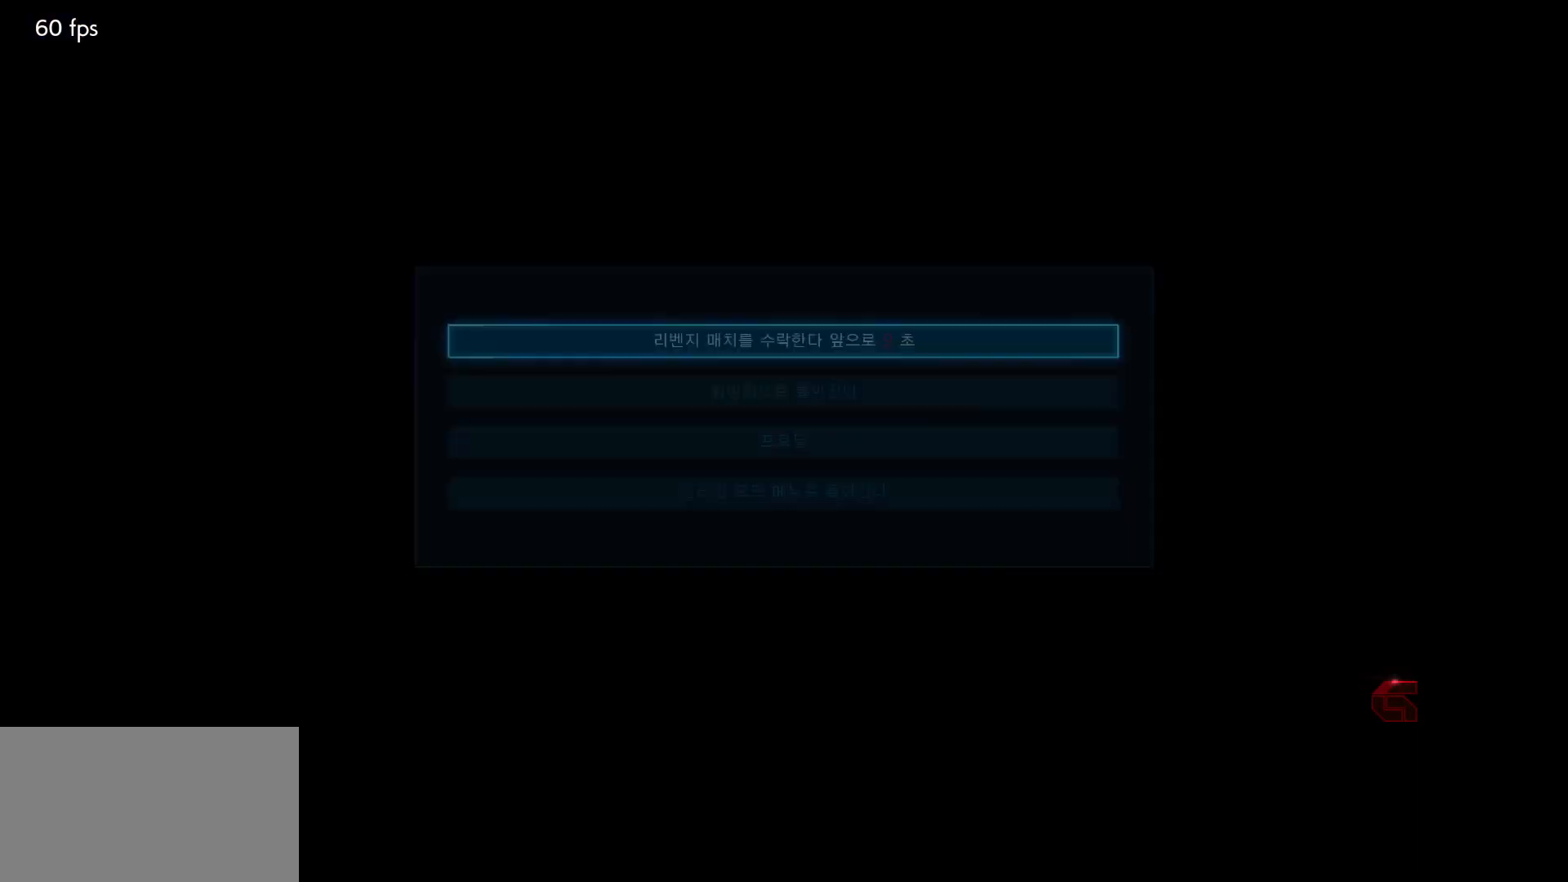
{"buttons": [], "left_stick": "center", "events": [[283, "left_stick", "down"], [367, "left_stick", "center"]]}
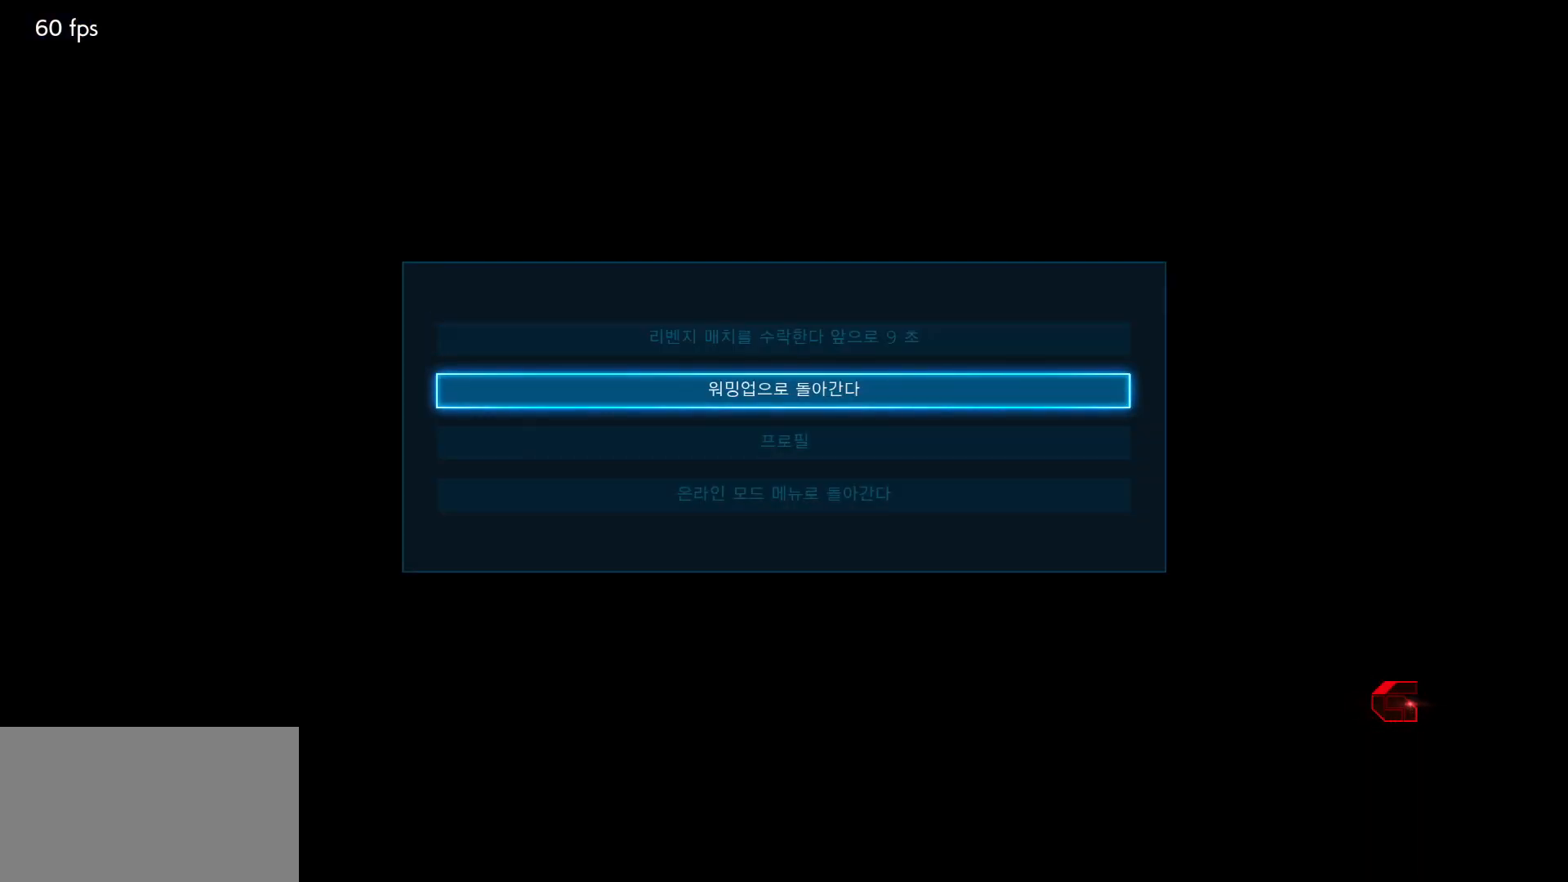
{"buttons": [], "left_stick": "center", "events": [[200, "CROSS", "down"], [233, "CROSS", "up"]]}